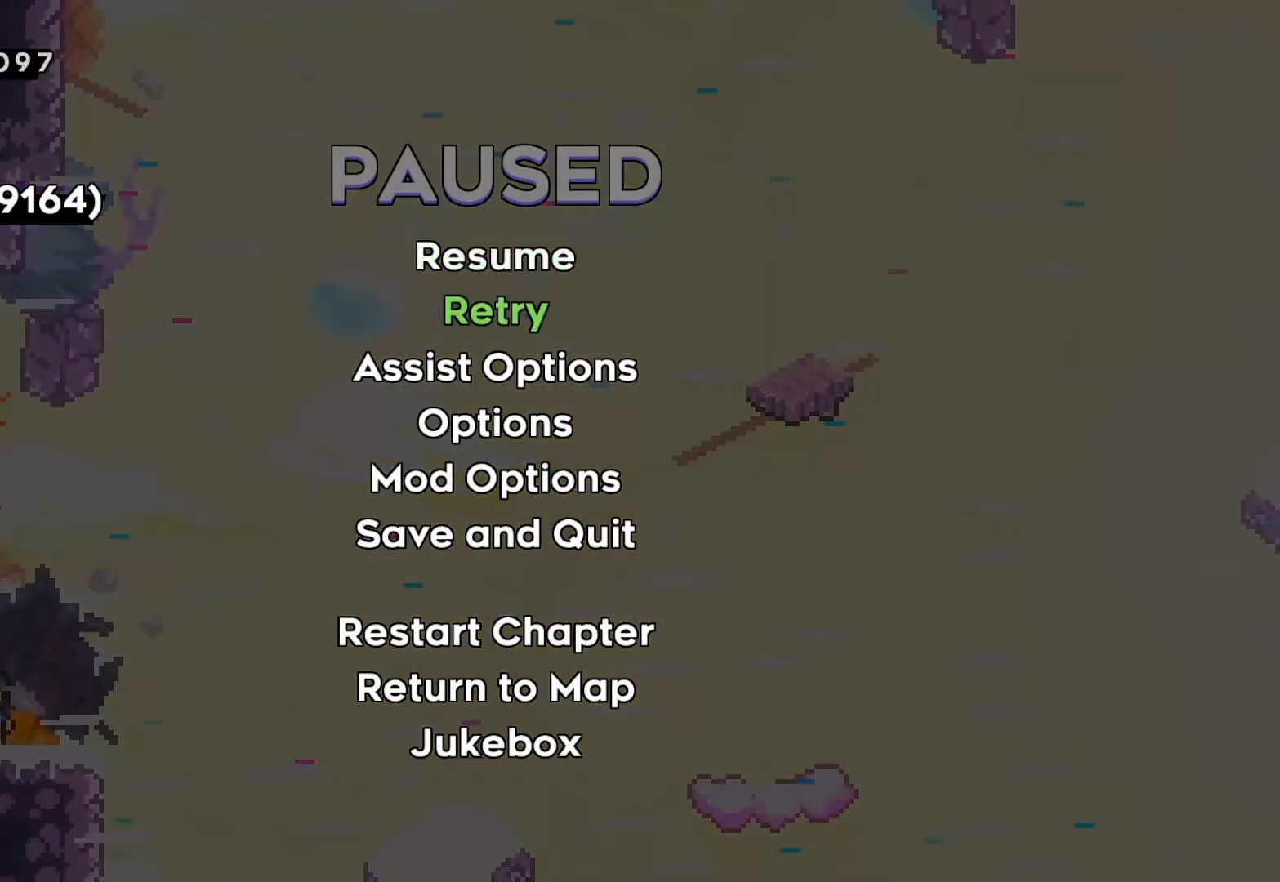
Gameplay with a controller (Xbox layout); each line is a JSON object with the inputs held at the frame after it. "events" lists button and stick changes between this image and that frame as [ms after this image, input, new state], when the widget could be followed in between. Not read: right_stick.
{"buttons": ["DPAD_DOWN"], "left_stick": "center", "events": [[17, "DPAD_DOWN", "up"], [67, "DPAD_DOWN", "down"], [267, "DPAD_DOWN", "up"], [350, "A", "down"], [467, "A", "up"], [467, "DPAD_DOWN", "down"]]}
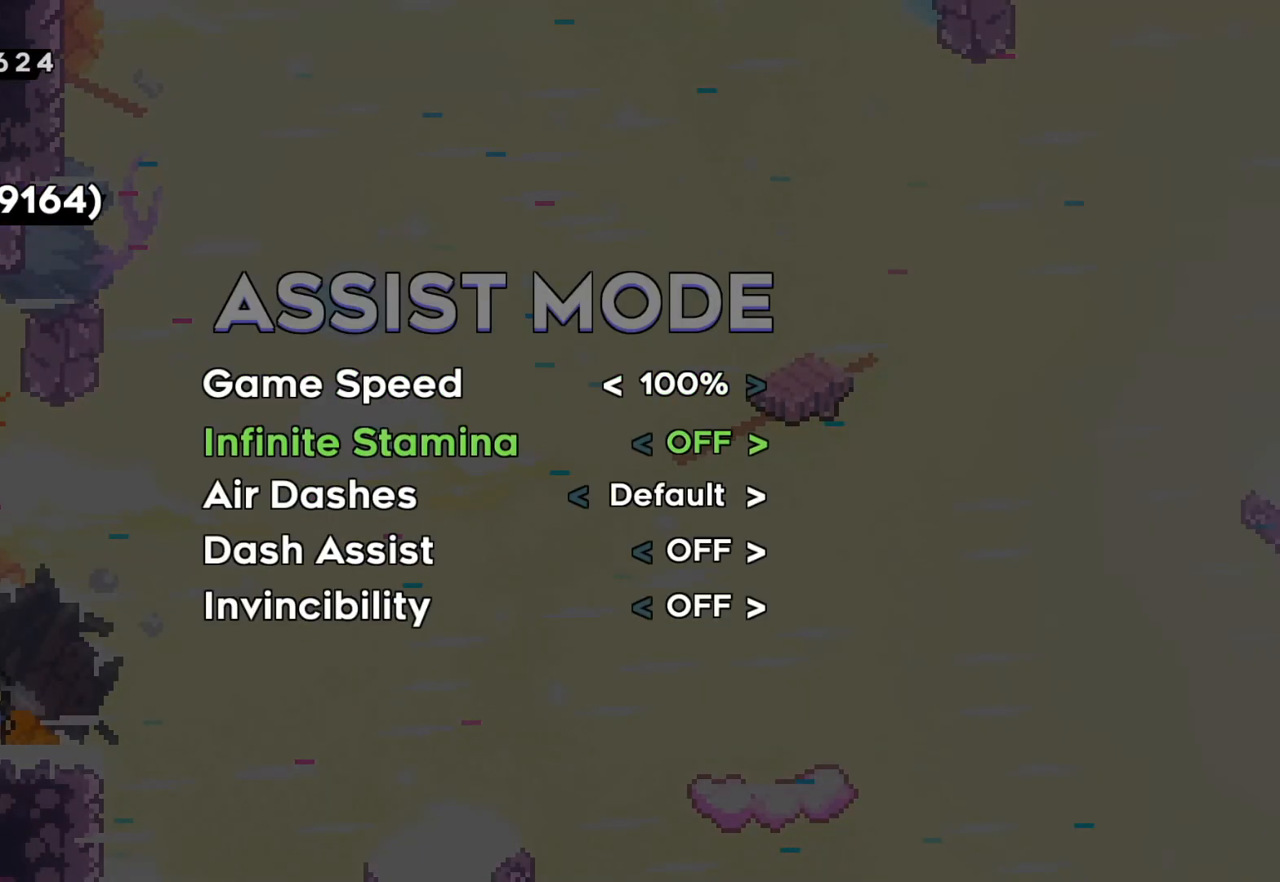
{"buttons": [], "left_stick": "center", "events": [[50, "DPAD_DOWN", "up"], [117, "DPAD_DOWN", "down"], [217, "DPAD_DOWN", "up"], [367, "DPAD_RIGHT", "down"], [450, "DPAD_RIGHT", "up"]]}
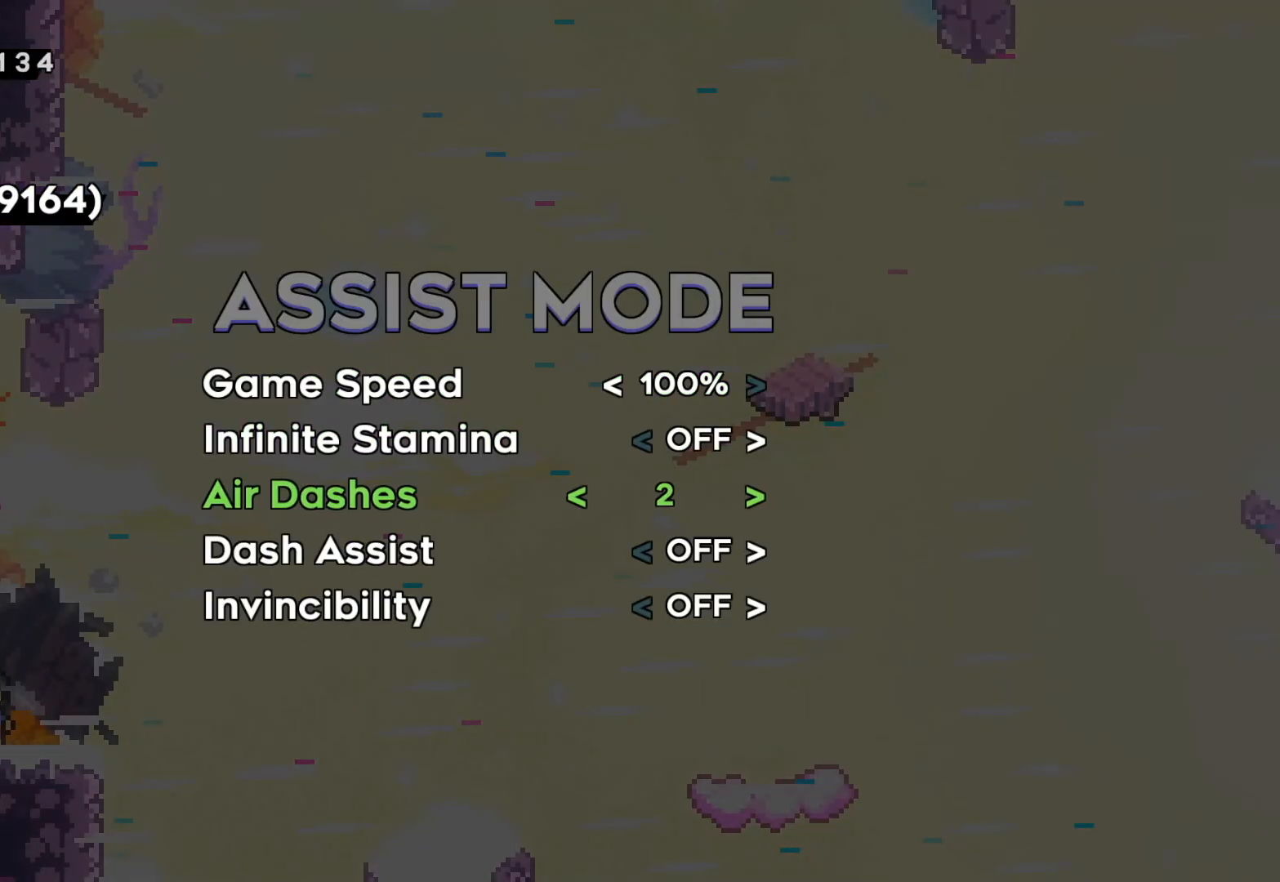
{"buttons": [], "left_stick": "center", "events": [[33, "DPAD_RIGHT", "down"], [117, "DPAD_RIGHT", "up"], [233, "DPAD_DOWN", "down"], [300, "DPAD_DOWN", "up"], [400, "DPAD_DOWN", "down"], [467, "DPAD_DOWN", "up"]]}
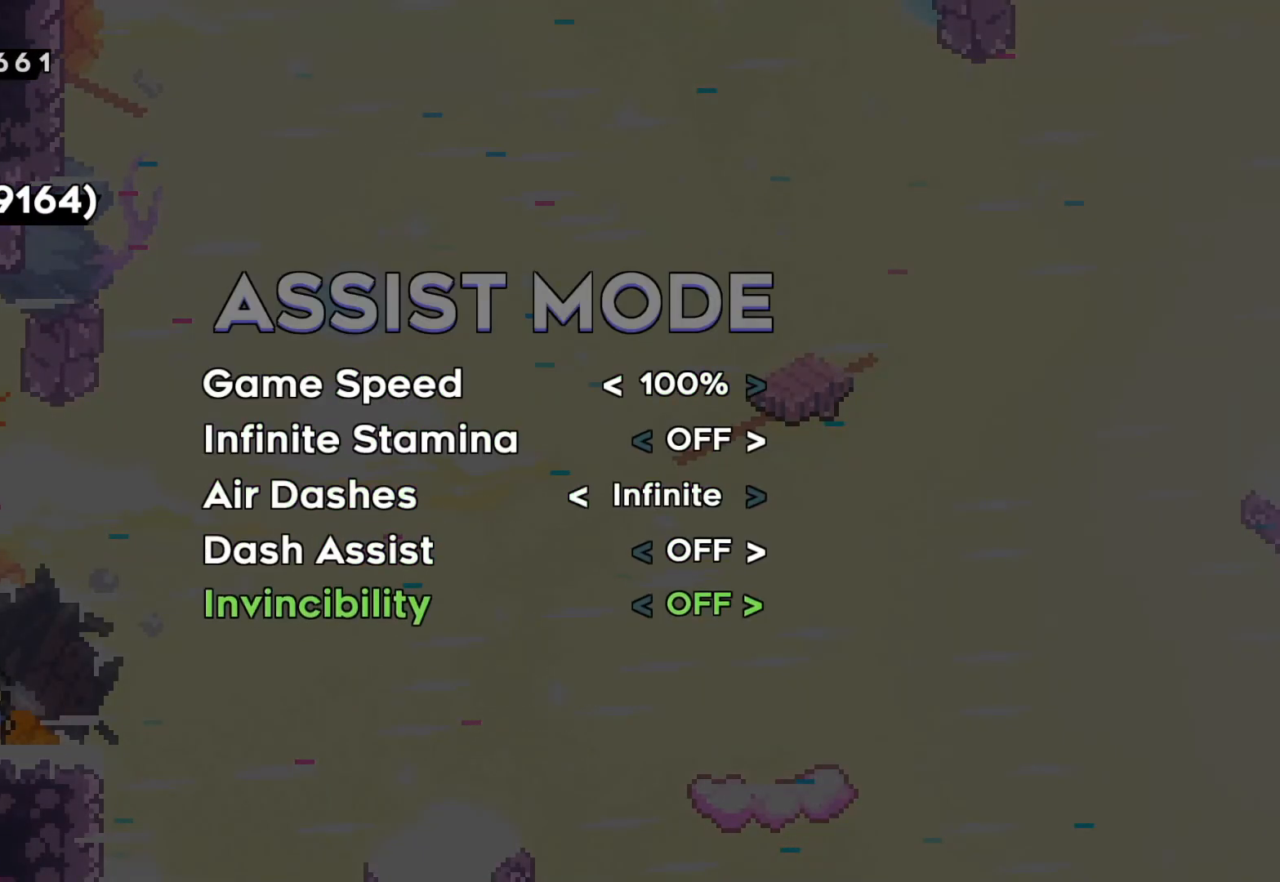
{"buttons": [], "left_stick": "center", "events": [[50, "DPAD_RIGHT", "down"], [150, "DPAD_RIGHT", "up"], [217, "B", "down"], [300, "B", "up"], [400, "B", "down"], [500, "B", "up"]]}
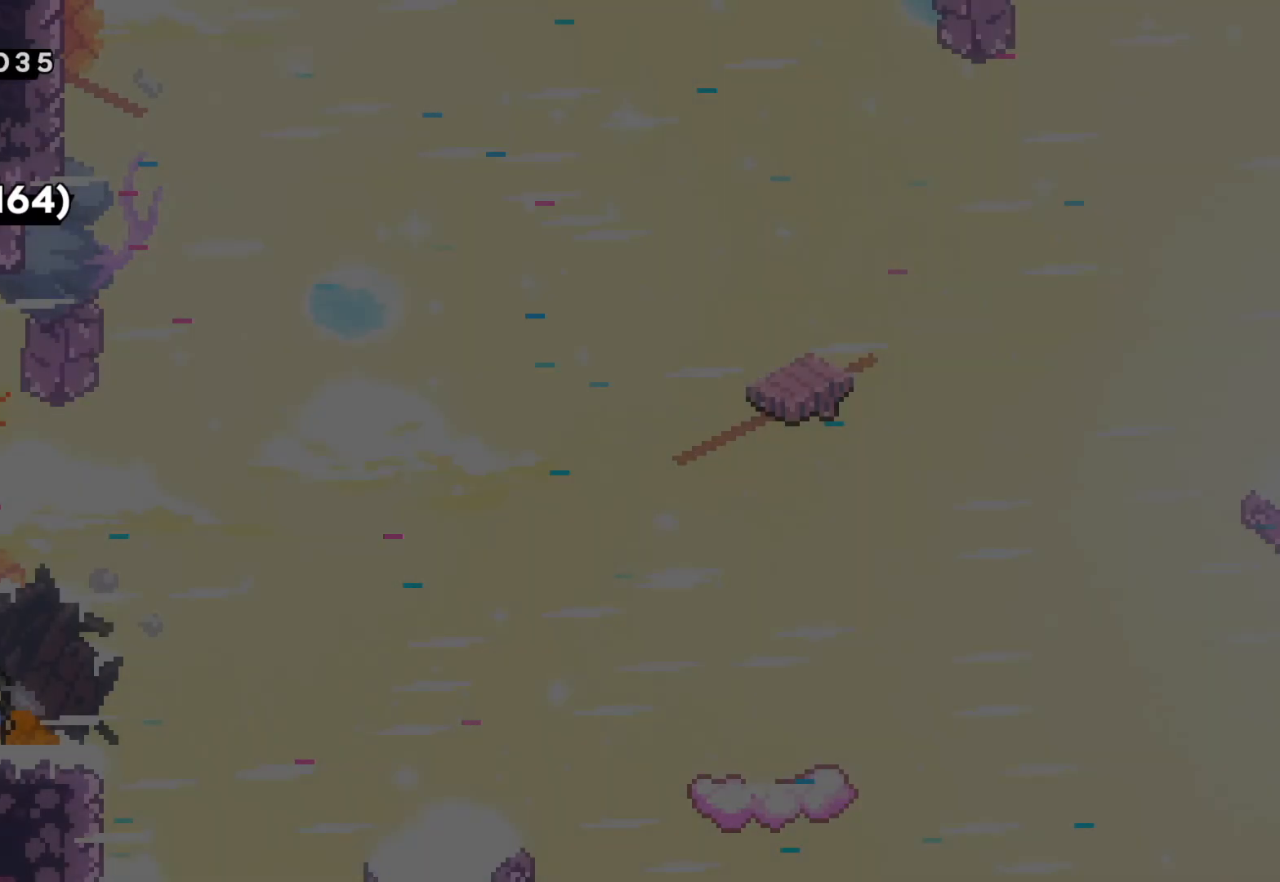
{"buttons": ["R1"], "left_stick": "right", "events": [[50, "left_stick", "right"], [150, "R1", "down"], [217, "R1", "up"], [317, "R1", "down"], [400, "R1", "up"], [483, "R1", "down"]]}
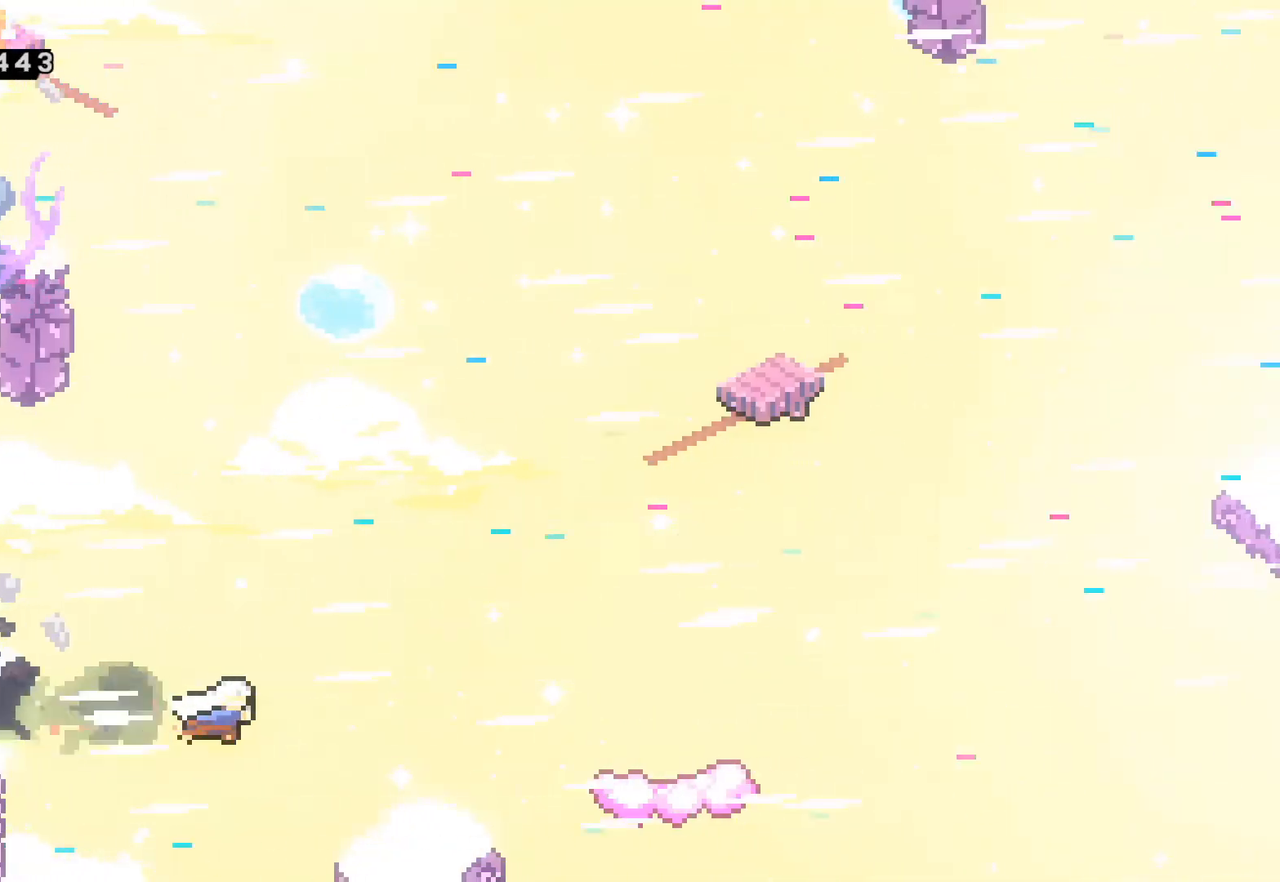
{"buttons": [], "left_stick": "right", "events": [[67, "R1", "up"], [167, "R1", "down"], [267, "R1", "up"], [367, "R1", "down"], [483, "R1", "up"]]}
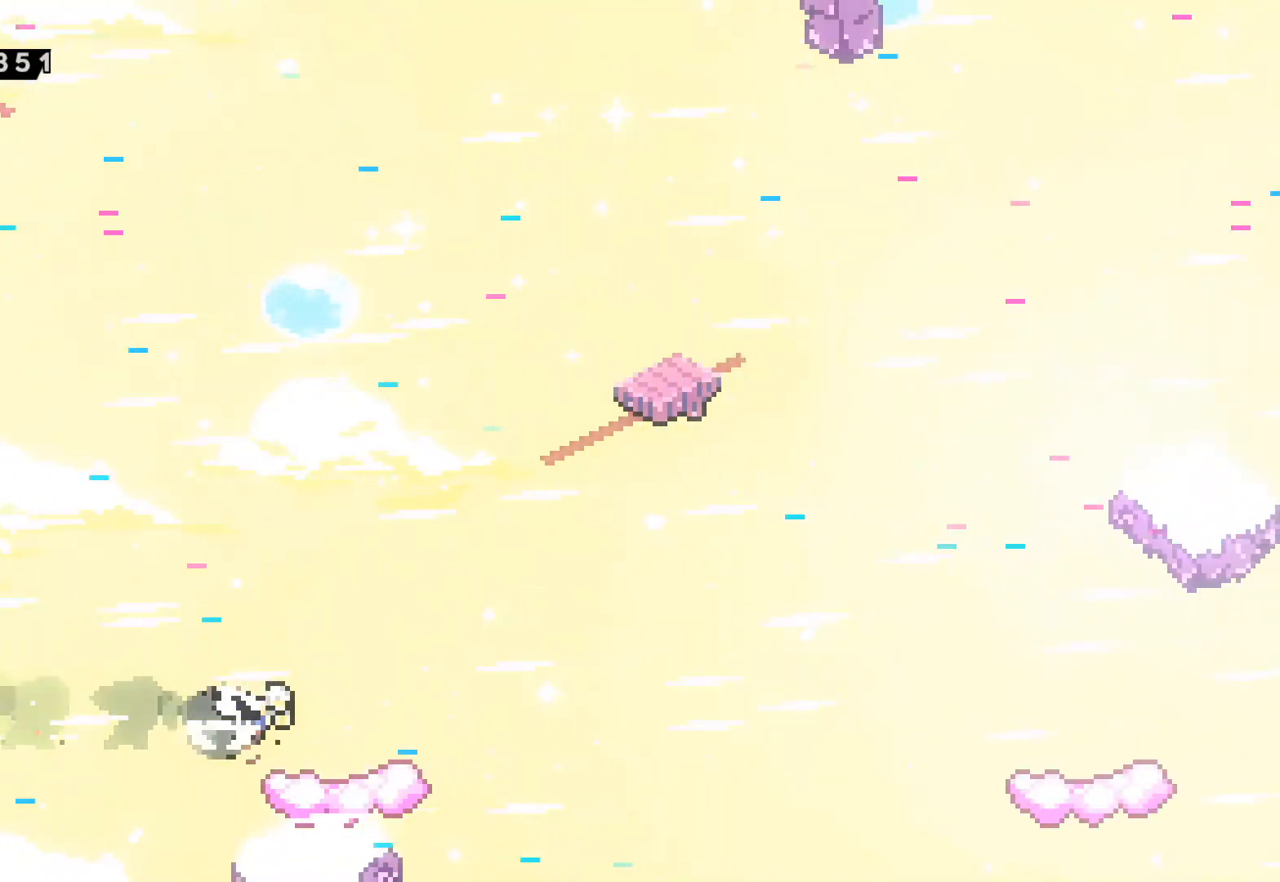
{"buttons": [], "left_stick": "right", "events": [[83, "R1", "down"], [233, "R1", "up"], [383, "R1", "down"], [383, "R2", "down"], [500, "R1", "up"], [500, "R2", "up"]]}
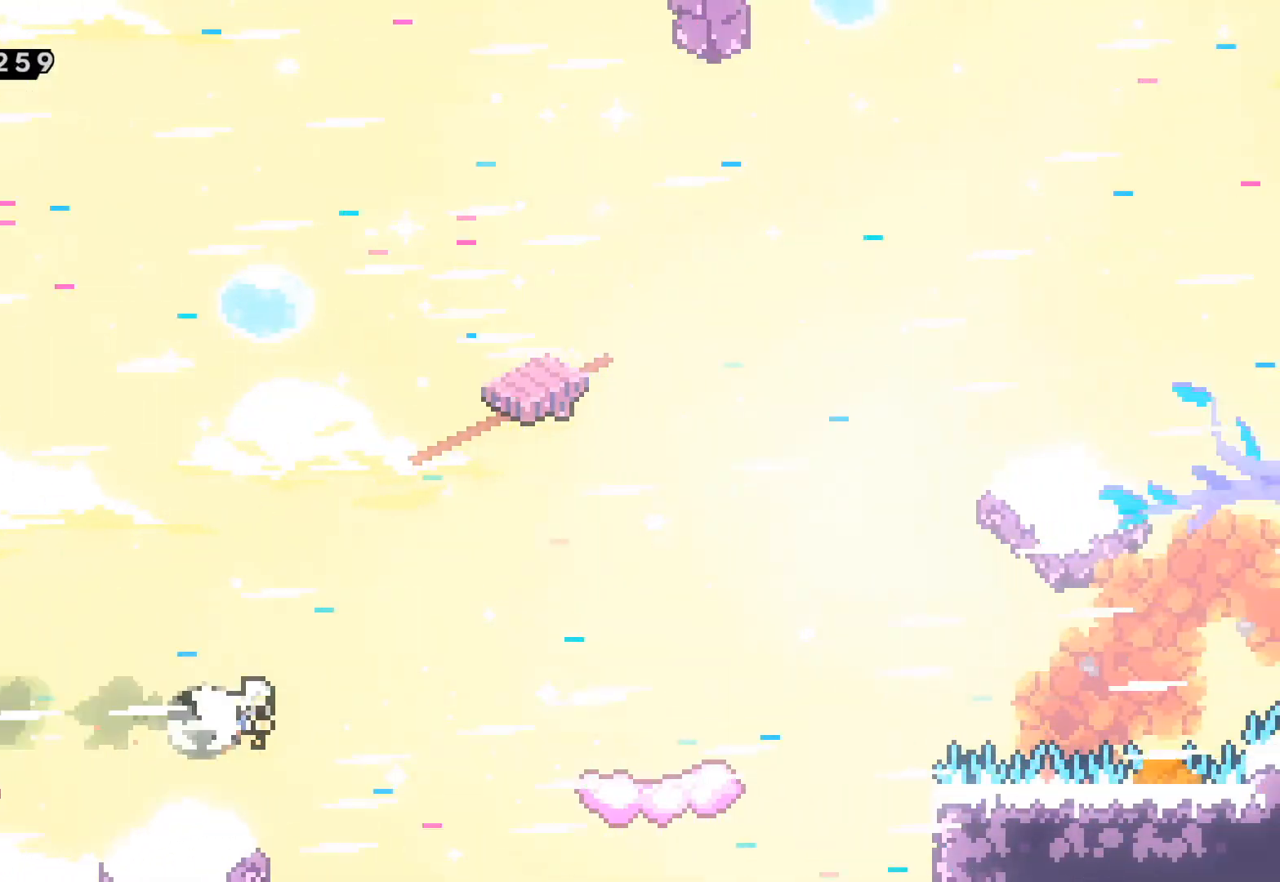
{"buttons": ["R1"], "left_stick": "up-right", "events": [[200, "R1", "down"], [200, "R2", "down"], [300, "left_stick", "up-right"], [317, "R2", "up"], [350, "R1", "up"], [483, "R1", "down"]]}
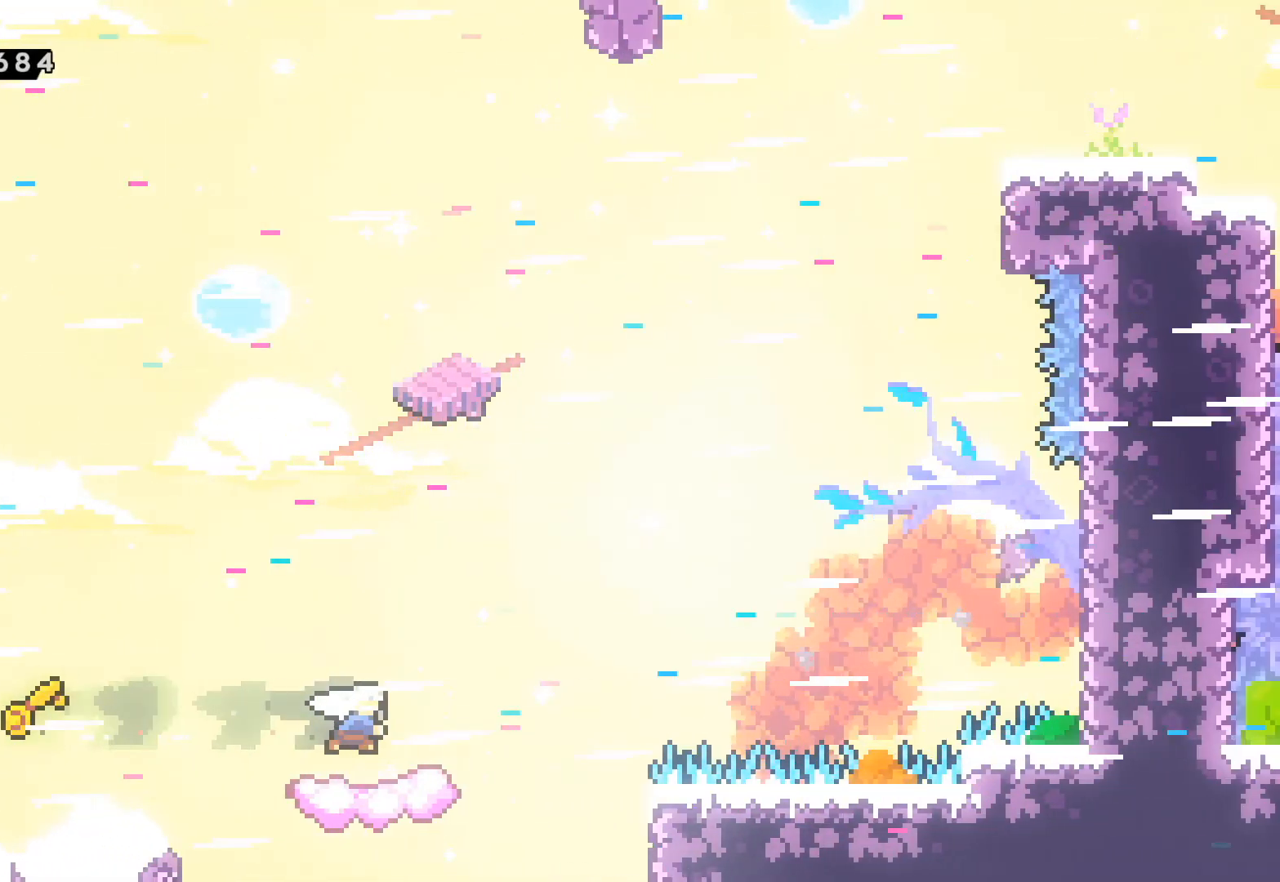
{"buttons": ["R1"], "left_stick": "up-right", "events": [[83, "R1", "up"], [167, "R1", "down"], [183, "R2", "down"], [283, "R2", "up"], [317, "R1", "up"], [467, "R1", "down"]]}
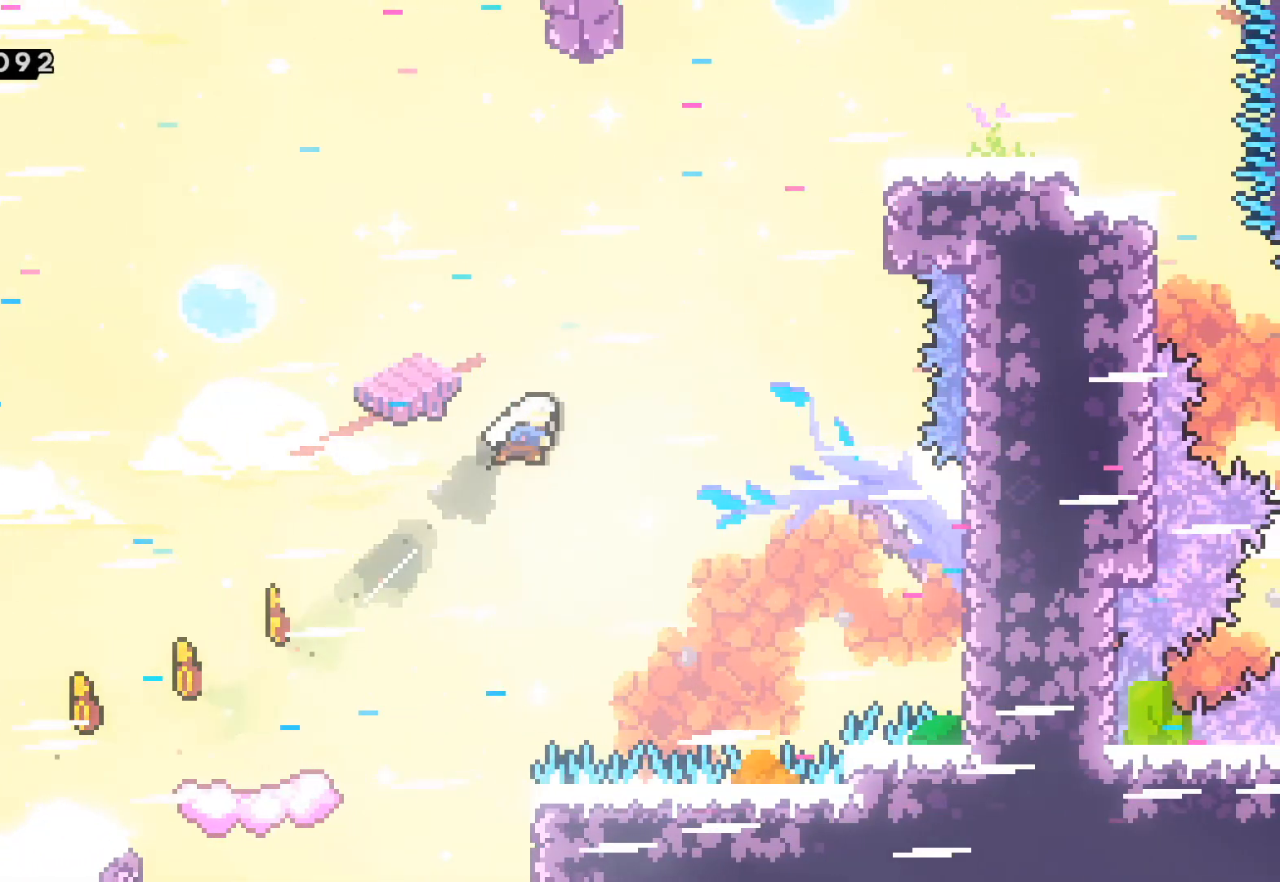
{"buttons": [], "left_stick": "right", "events": [[50, "R1", "up"], [167, "R1", "down"], [283, "R1", "up"], [350, "R1", "down"], [467, "R1", "up"], [483, "left_stick", "right"]]}
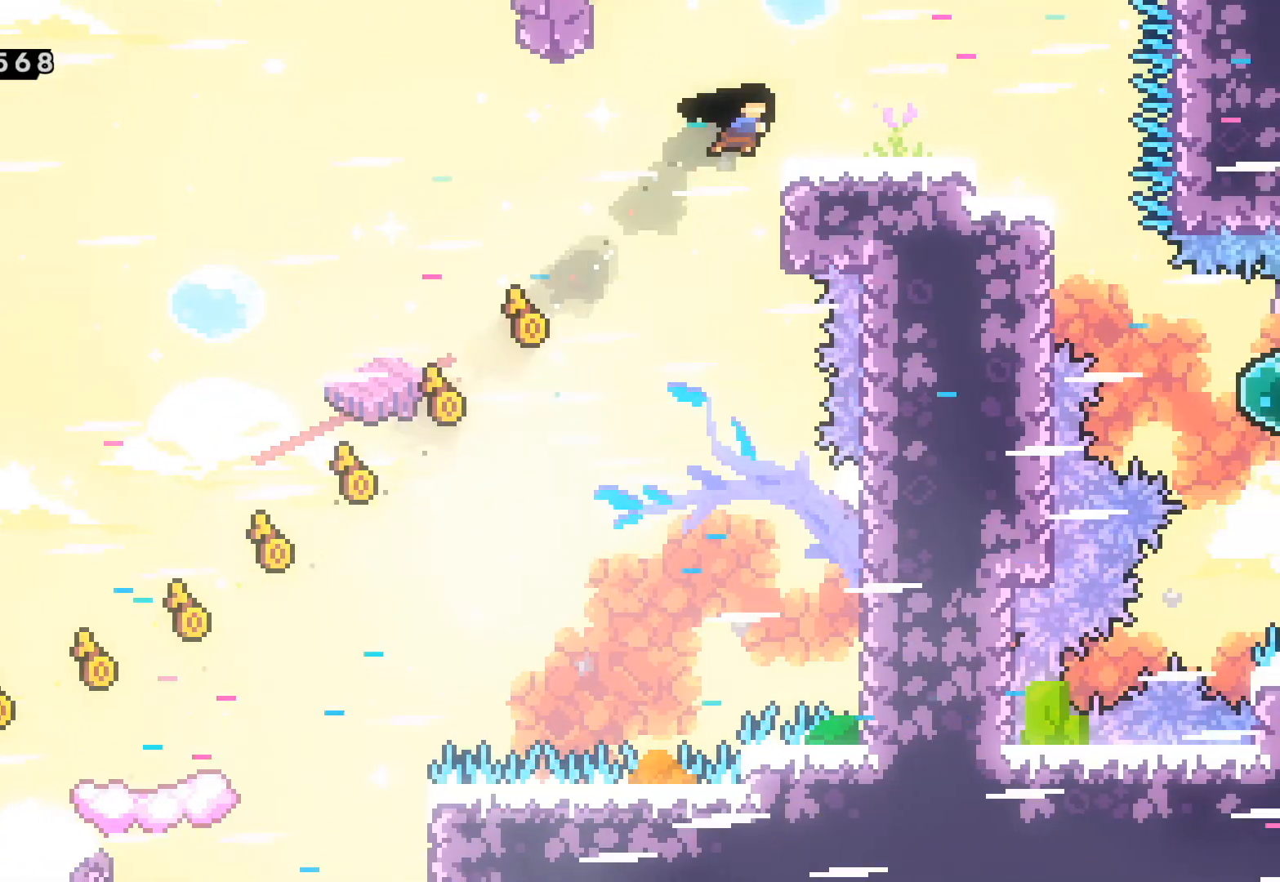
{"buttons": [], "left_stick": "right", "events": [[67, "R1", "down"], [183, "R1", "up"]]}
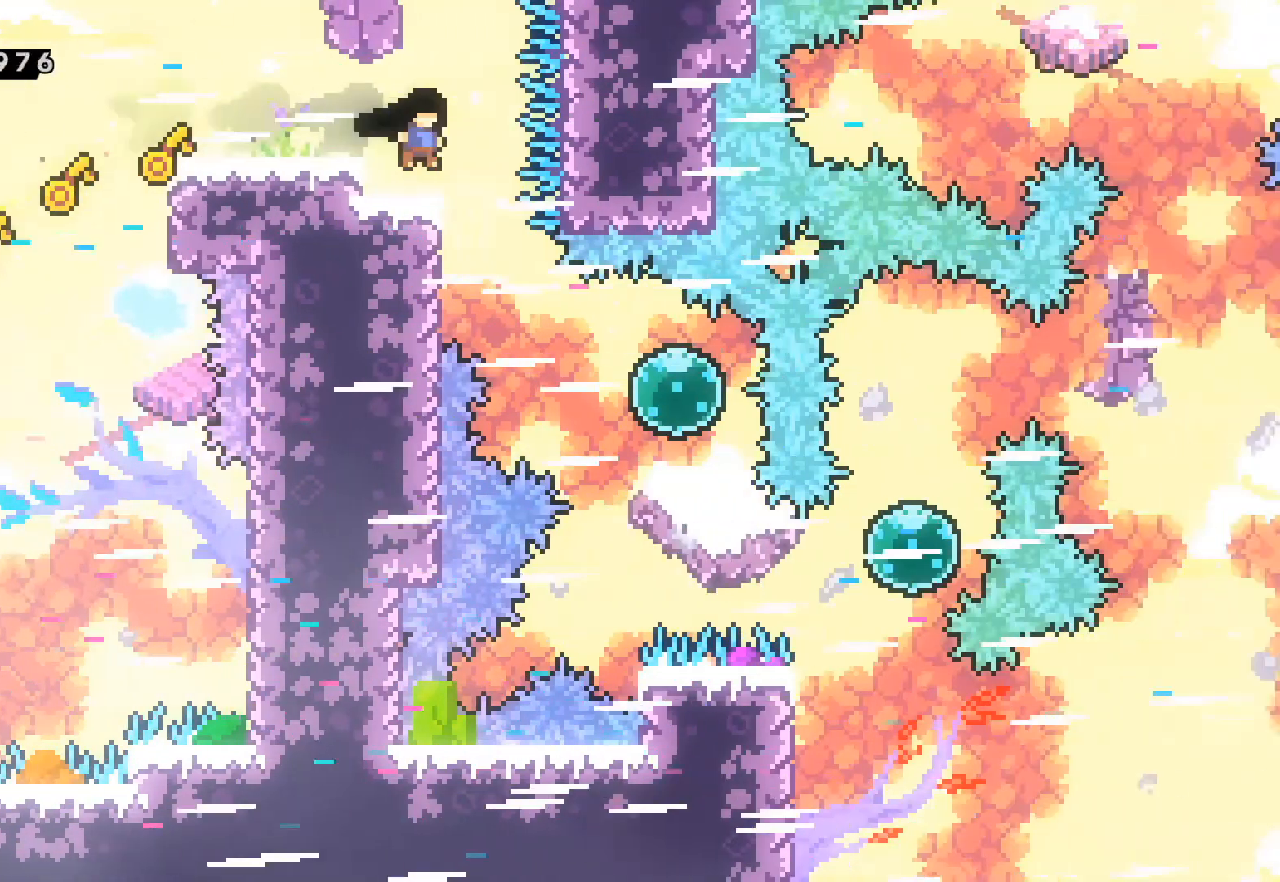
{"buttons": ["R1"], "left_stick": "right", "events": [[450, "R1", "down"]]}
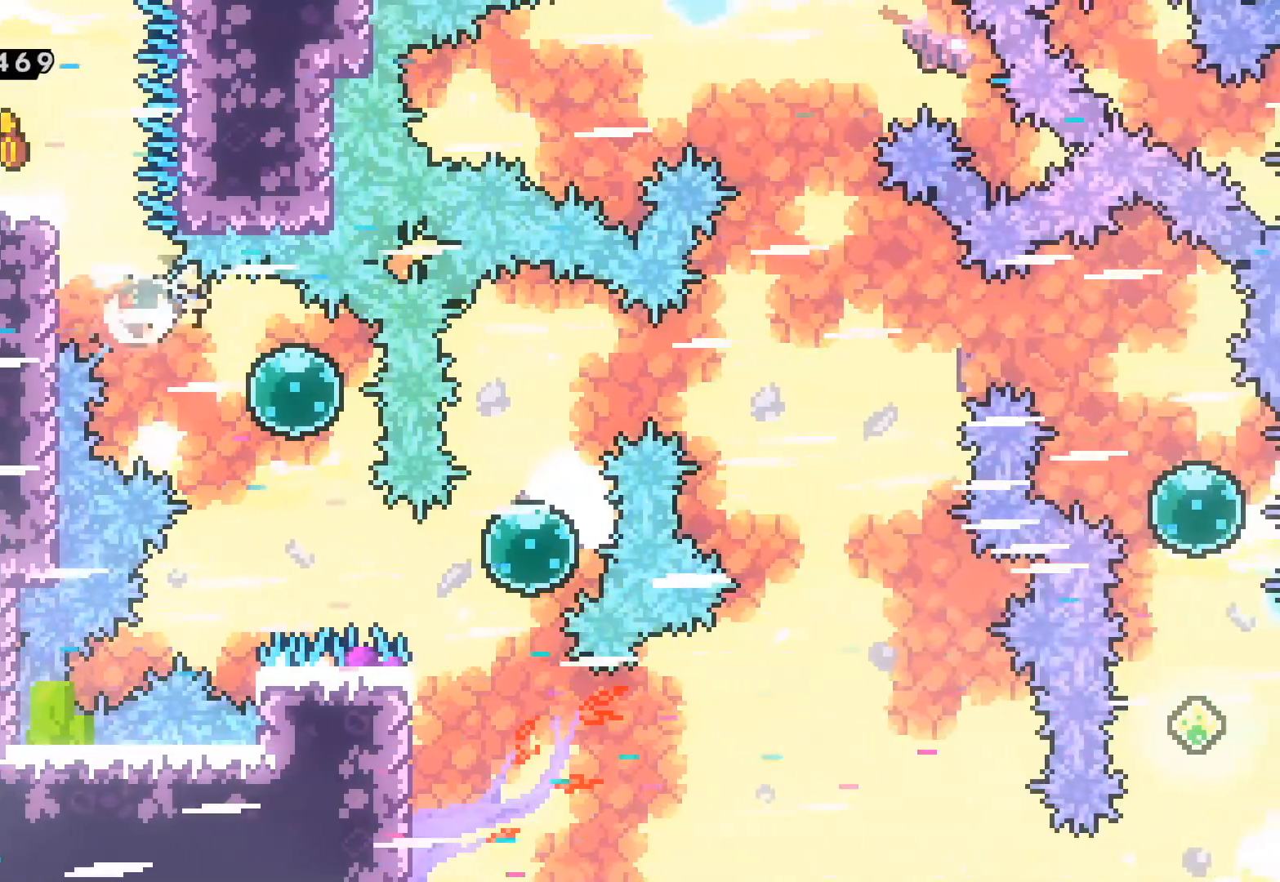
{"buttons": ["R1"], "left_stick": "right", "events": [[83, "R1", "up"], [200, "R1", "down"], [300, "R1", "up"], [450, "R1", "down"]]}
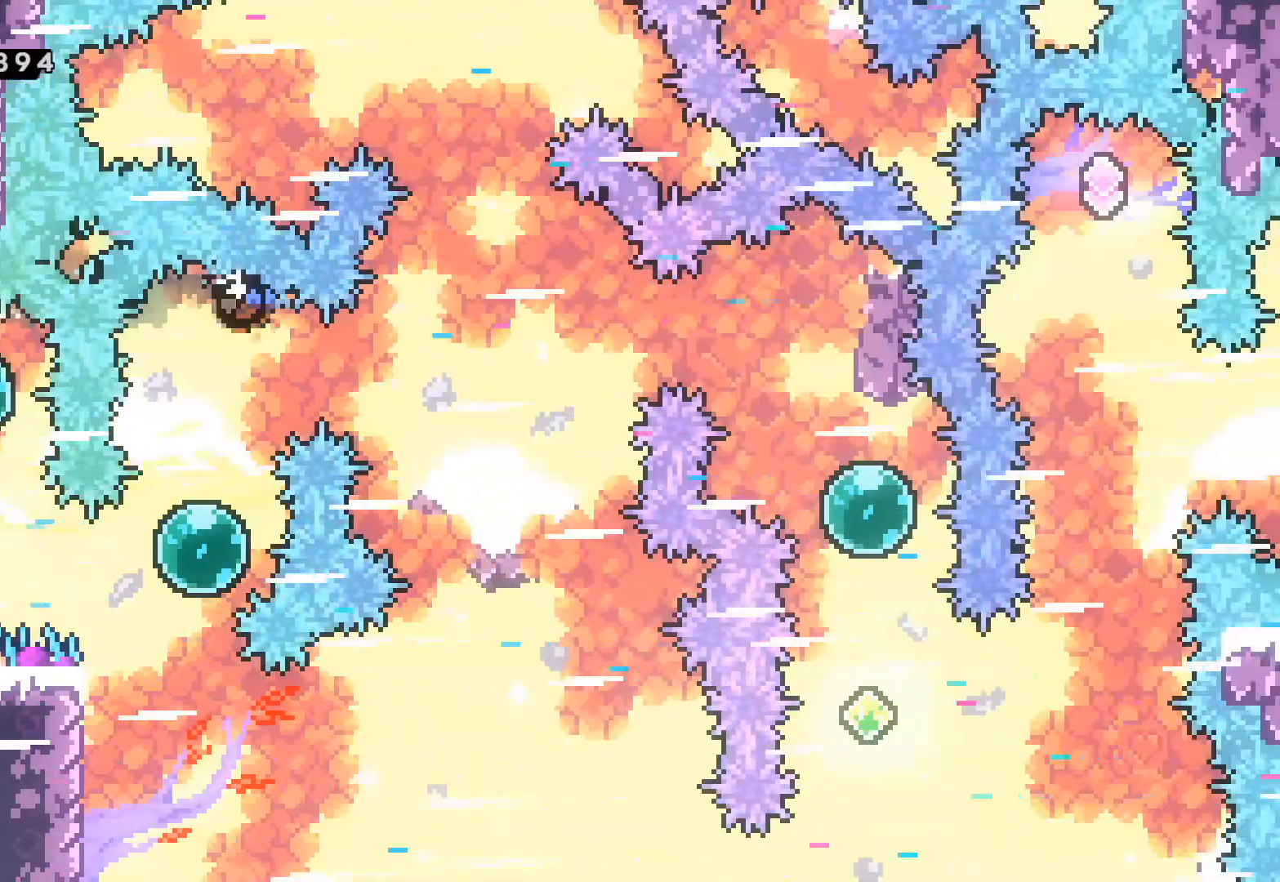
{"buttons": [], "left_stick": "right", "events": [[83, "R1", "up"], [267, "R1", "down"], [267, "R2", "down"], [317, "R2", "up"], [417, "R1", "up"]]}
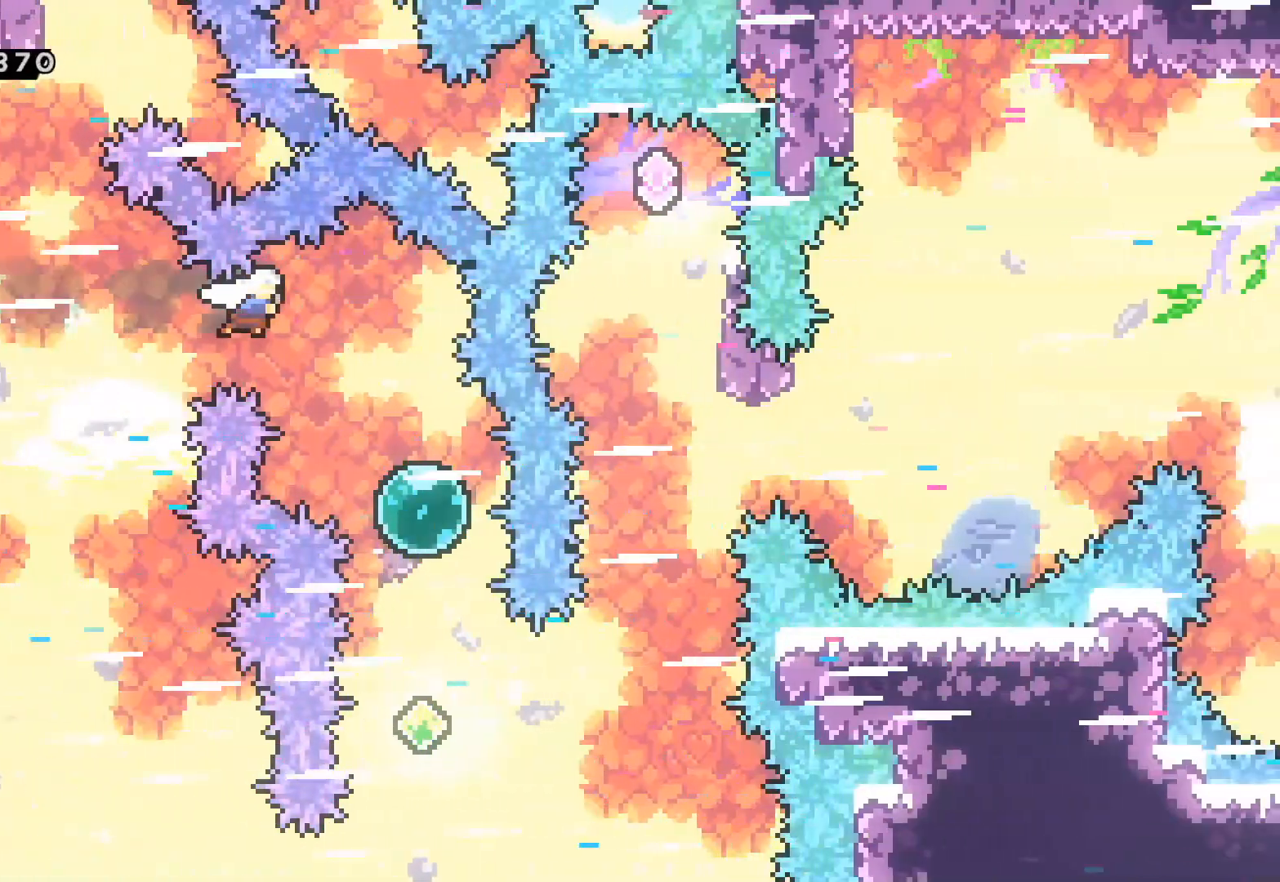
{"buttons": [], "left_stick": "right"}
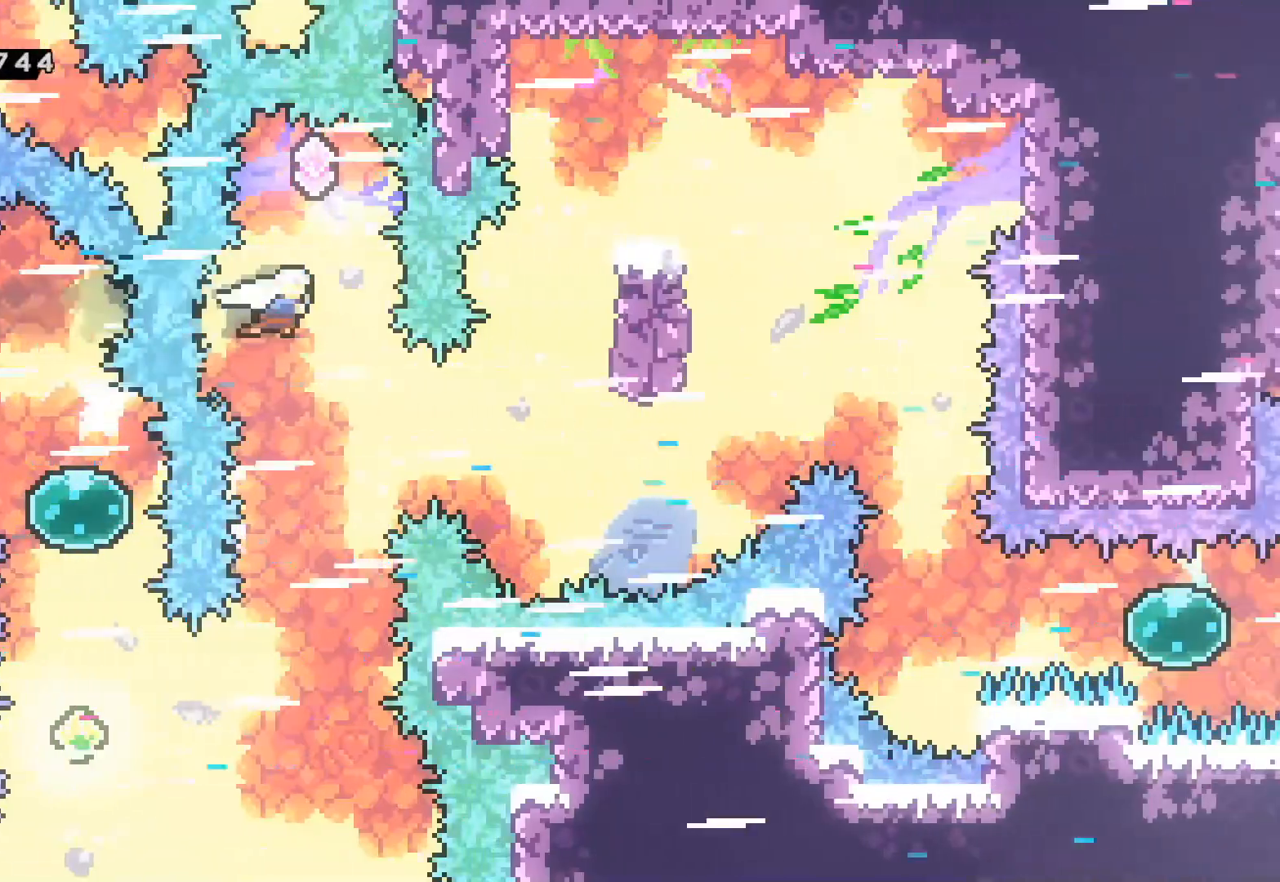
{"buttons": [], "left_stick": "right", "events": [[83, "R1", "down"], [200, "R1", "up"], [350, "R1", "down"], [433, "R1", "up"]]}
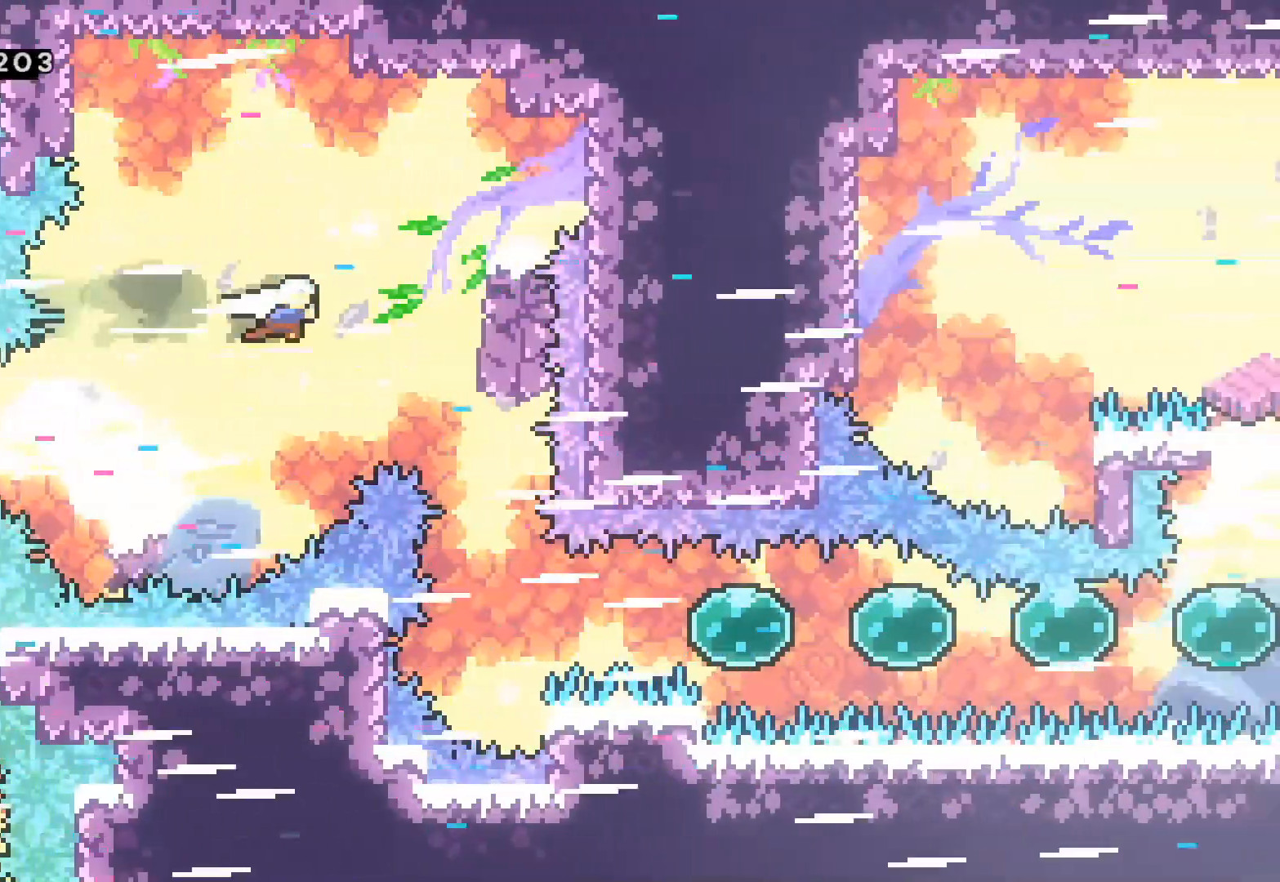
{"buttons": ["R1"], "left_stick": "right", "events": [[467, "R1", "down"]]}
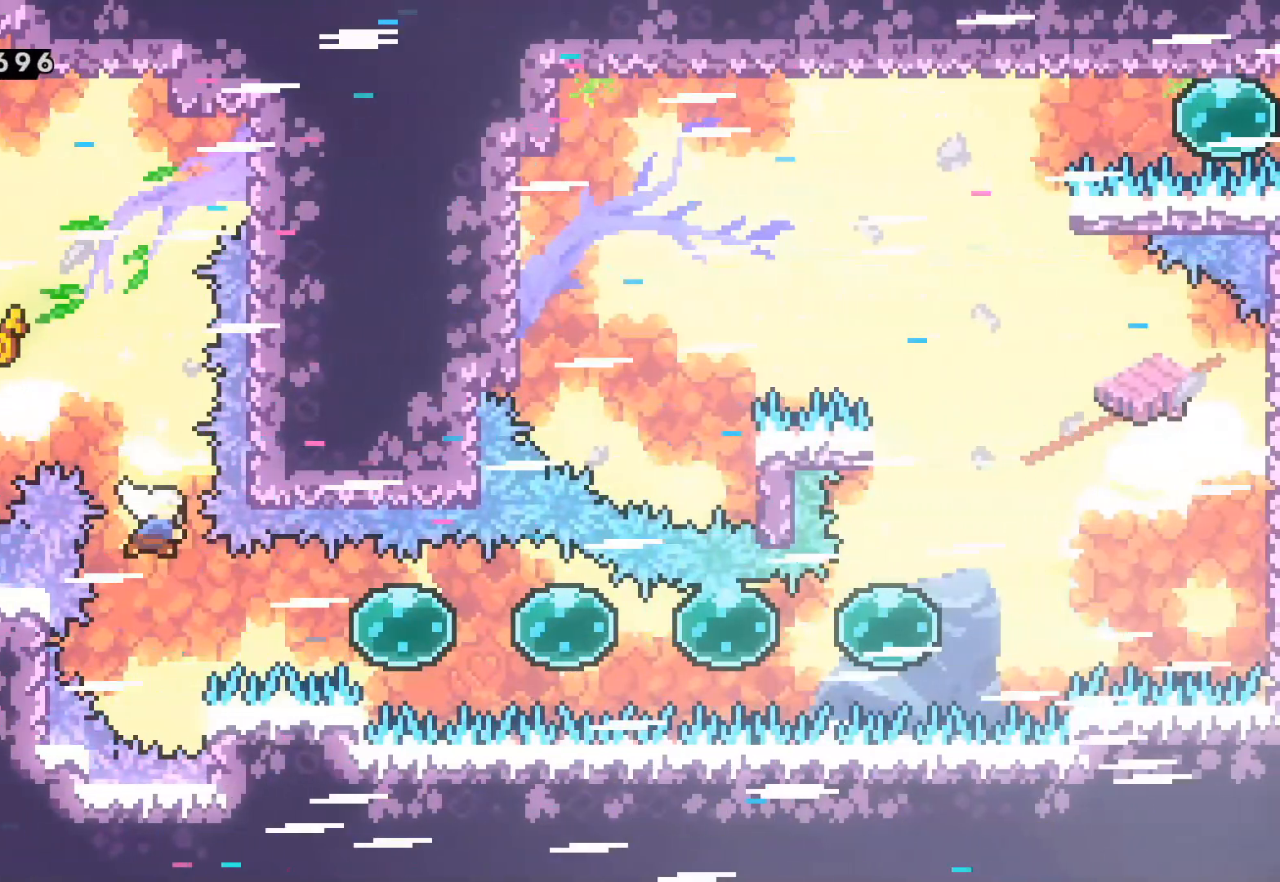
{"buttons": [], "left_stick": "right", "events": [[117, "R1", "up"], [250, "R1", "down"], [383, "R1", "up"]]}
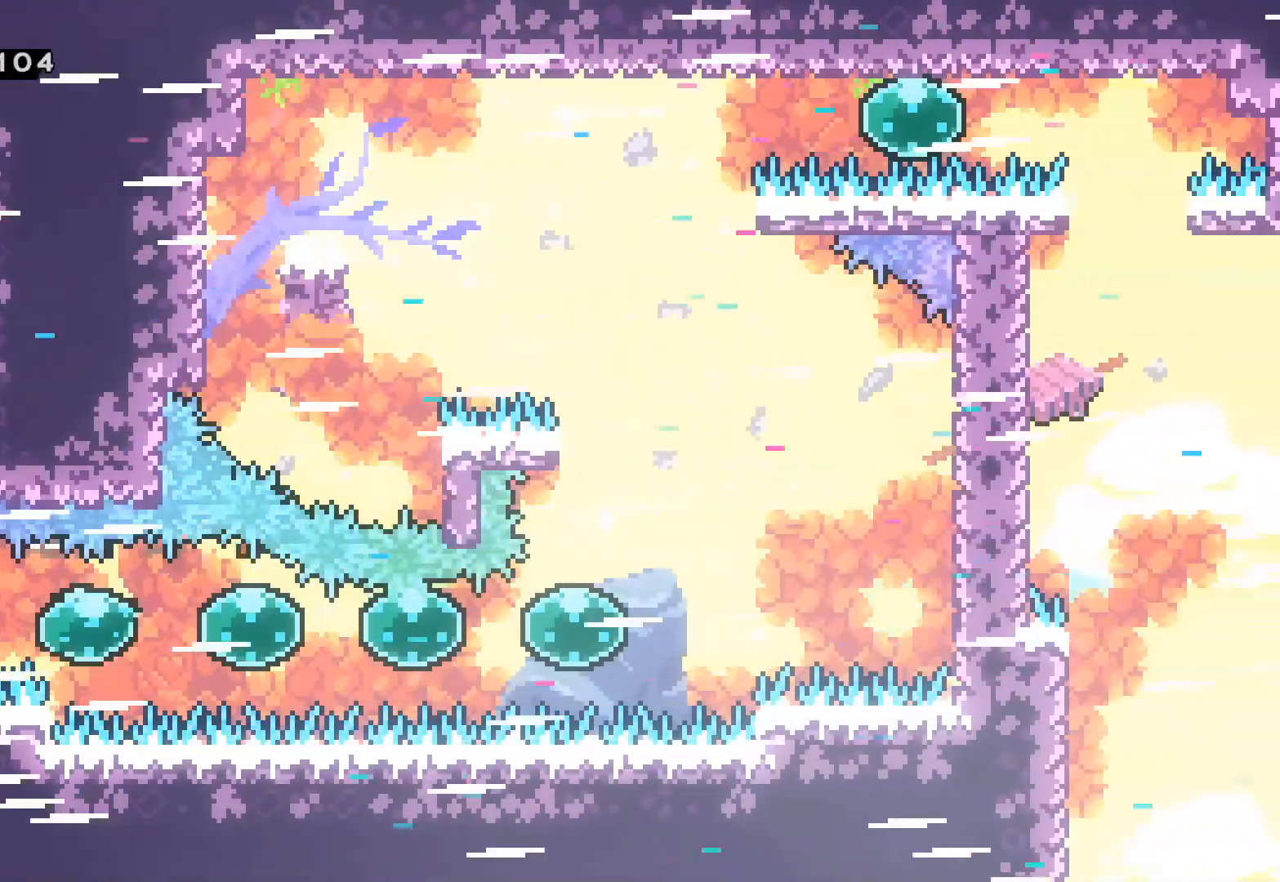
{"buttons": ["R1"], "left_stick": "up-right", "events": [[17, "R1", "down"], [117, "left_stick", "up-right"], [167, "R1", "up"], [250, "R1", "down"], [367, "R1", "up"], [483, "R1", "down"]]}
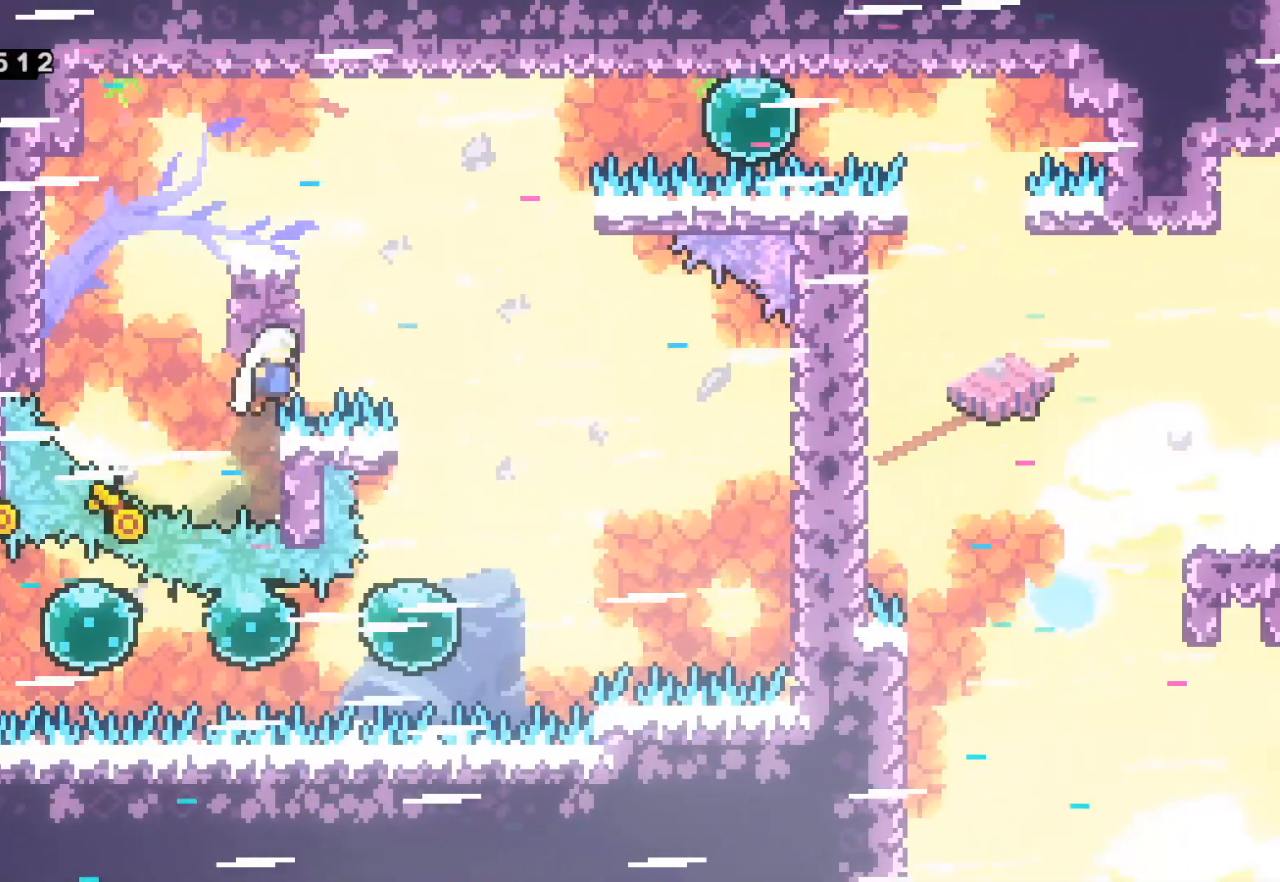
{"buttons": ["R1"], "left_stick": "up-right", "events": [[117, "R1", "up"], [183, "R1", "down"], [317, "R1", "up"], [500, "R1", "down"]]}
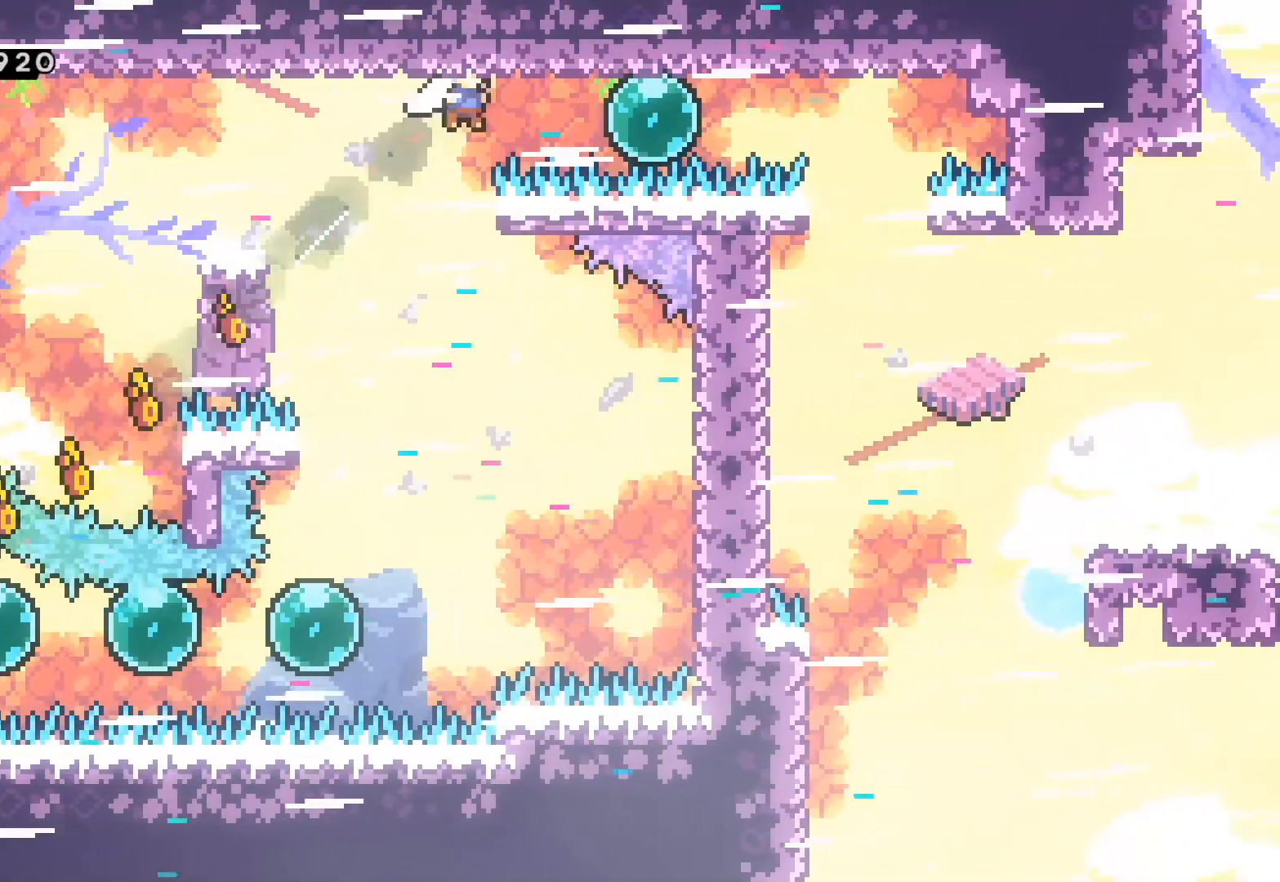
{"buttons": [], "left_stick": "right", "events": [[67, "R1", "up"], [100, "left_stick", "right"], [200, "R1", "down"], [300, "R1", "up"]]}
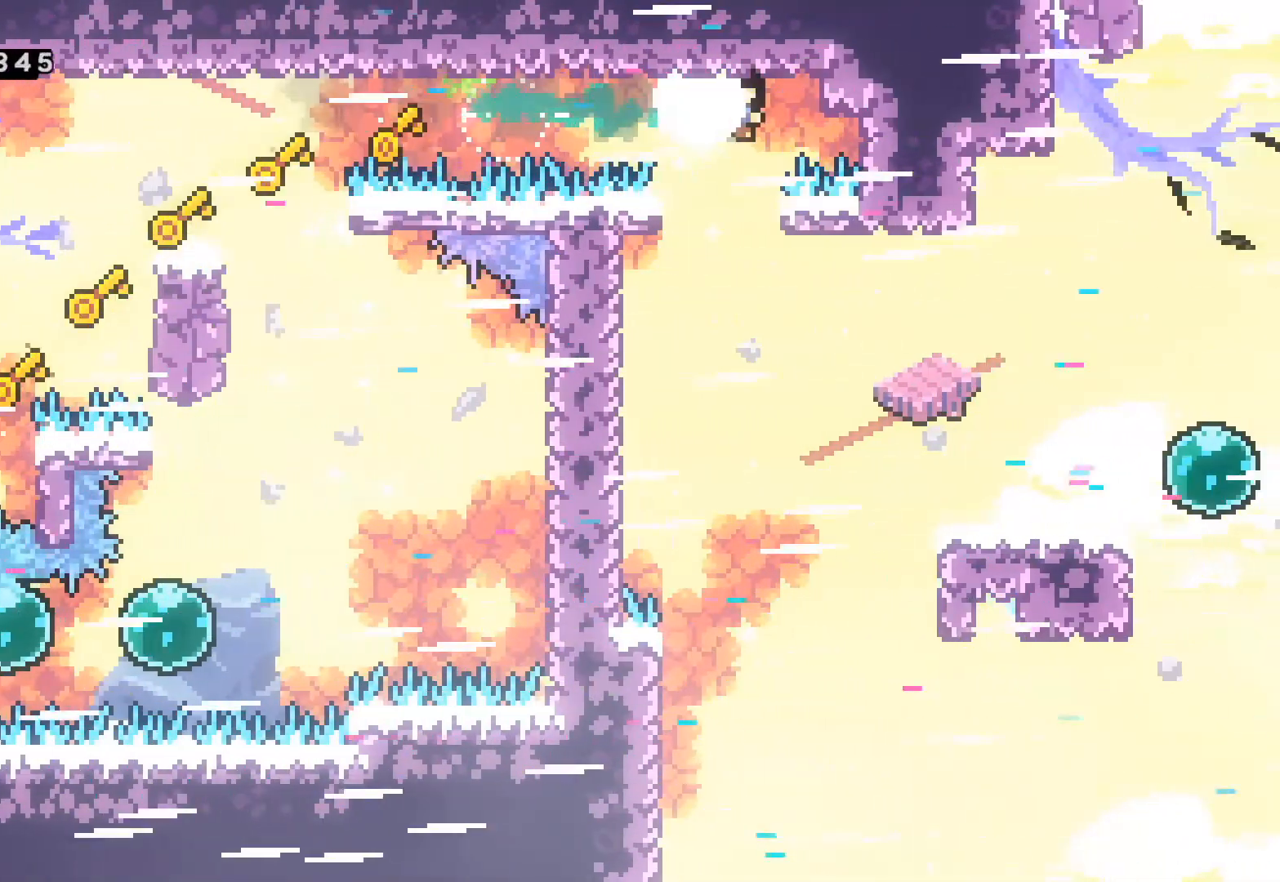
{"buttons": [], "left_stick": "down", "events": [[67, "left_stick", "down"], [300, "left_stick", "down-left"], [433, "left_stick", "down"]]}
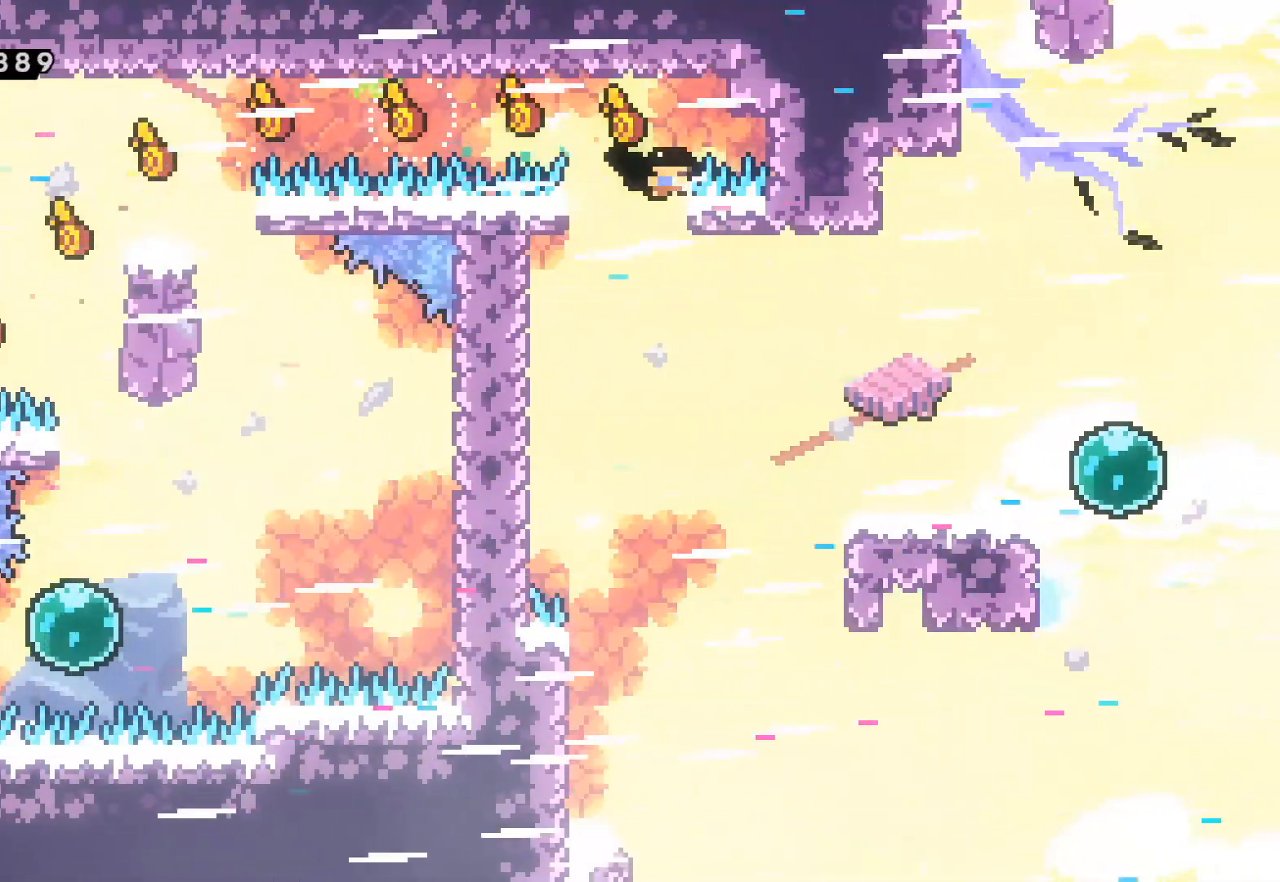
{"buttons": [], "left_stick": "up-left", "events": [[17, "left_stick", "down-right"], [133, "left_stick", "right"], [400, "left_stick", "up-left"]]}
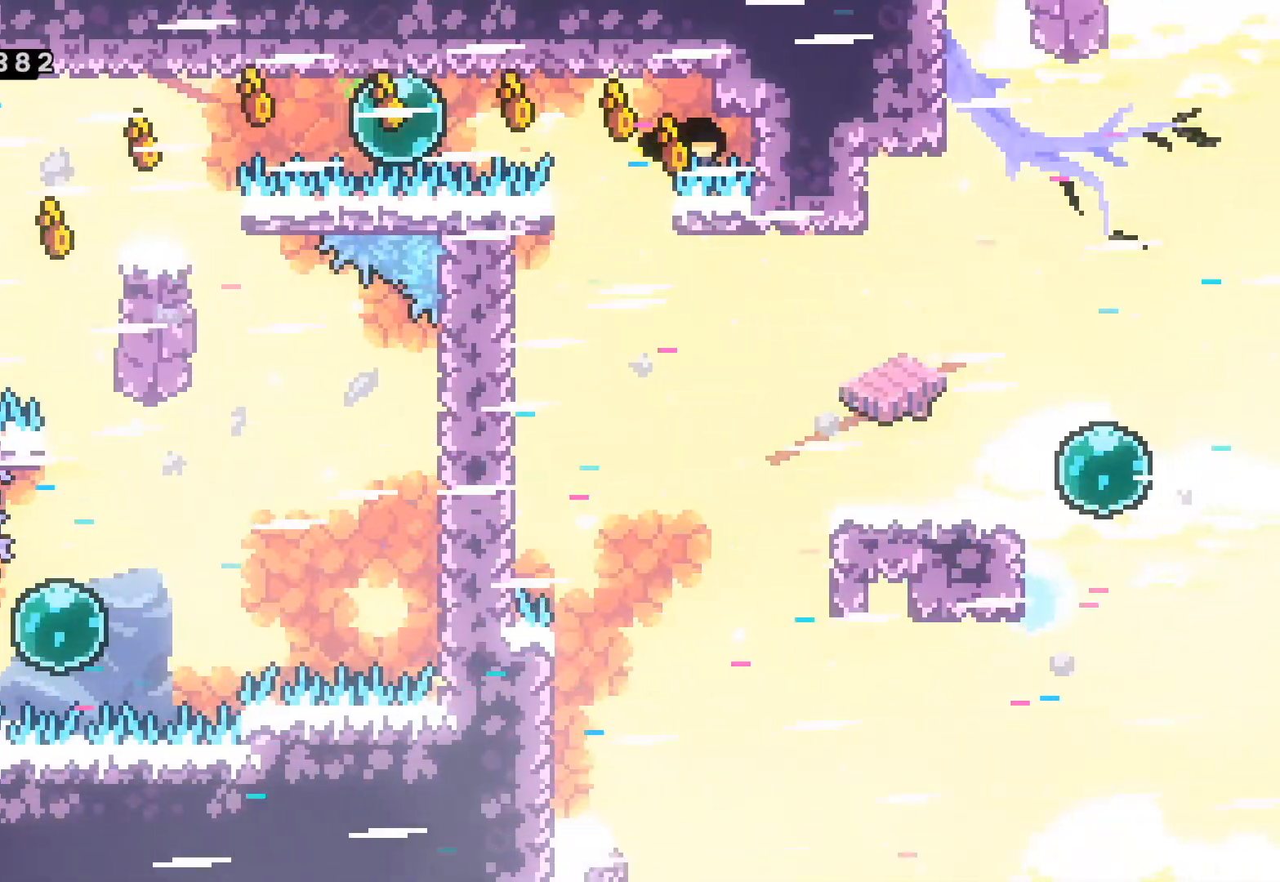
{"buttons": [], "left_stick": "right", "events": [[167, "left_stick", "right"], [350, "R1", "down"], [450, "R1", "up"]]}
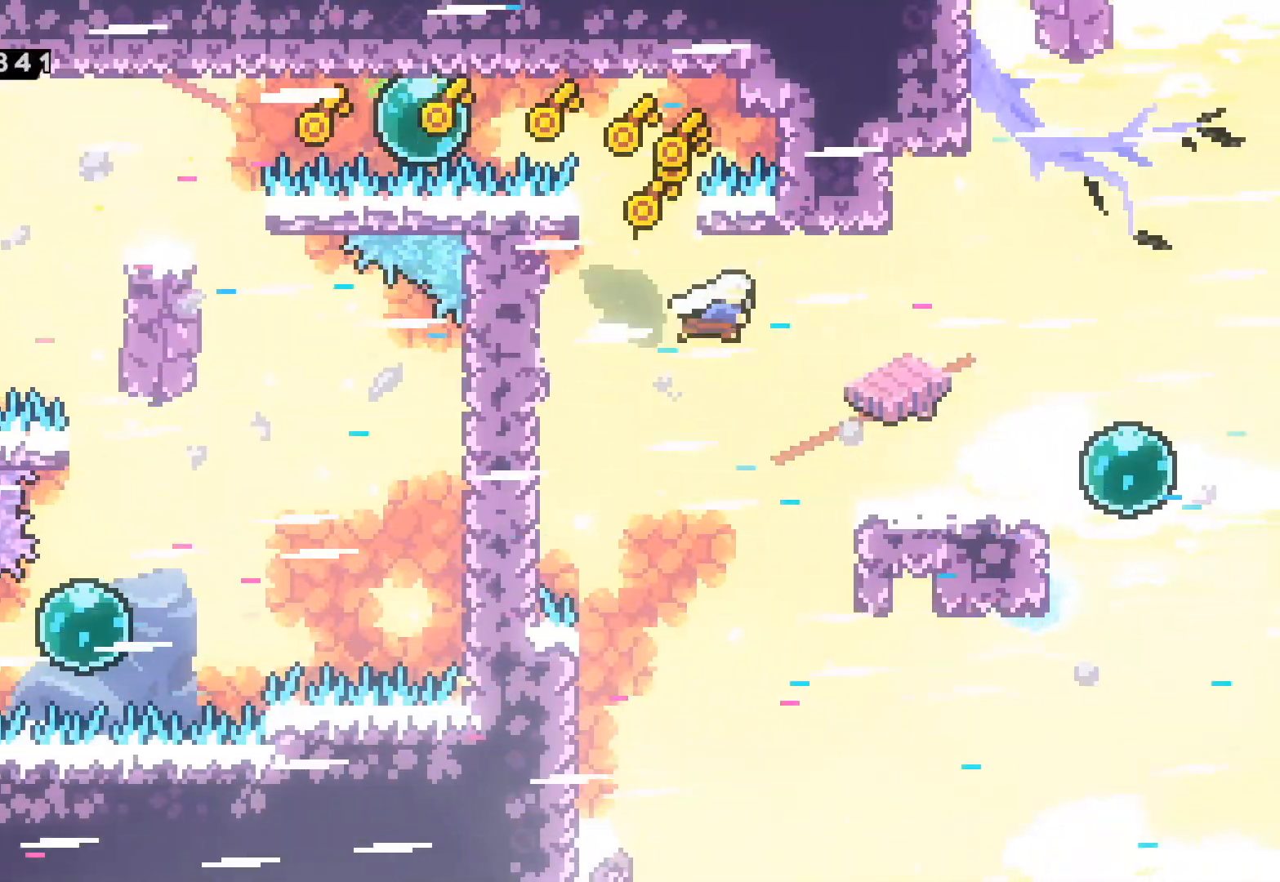
{"buttons": ["R1"], "left_stick": "right", "events": [[33, "R1", "down"], [150, "R1", "up"], [250, "R1", "down"], [367, "R1", "up"], [500, "R1", "down"]]}
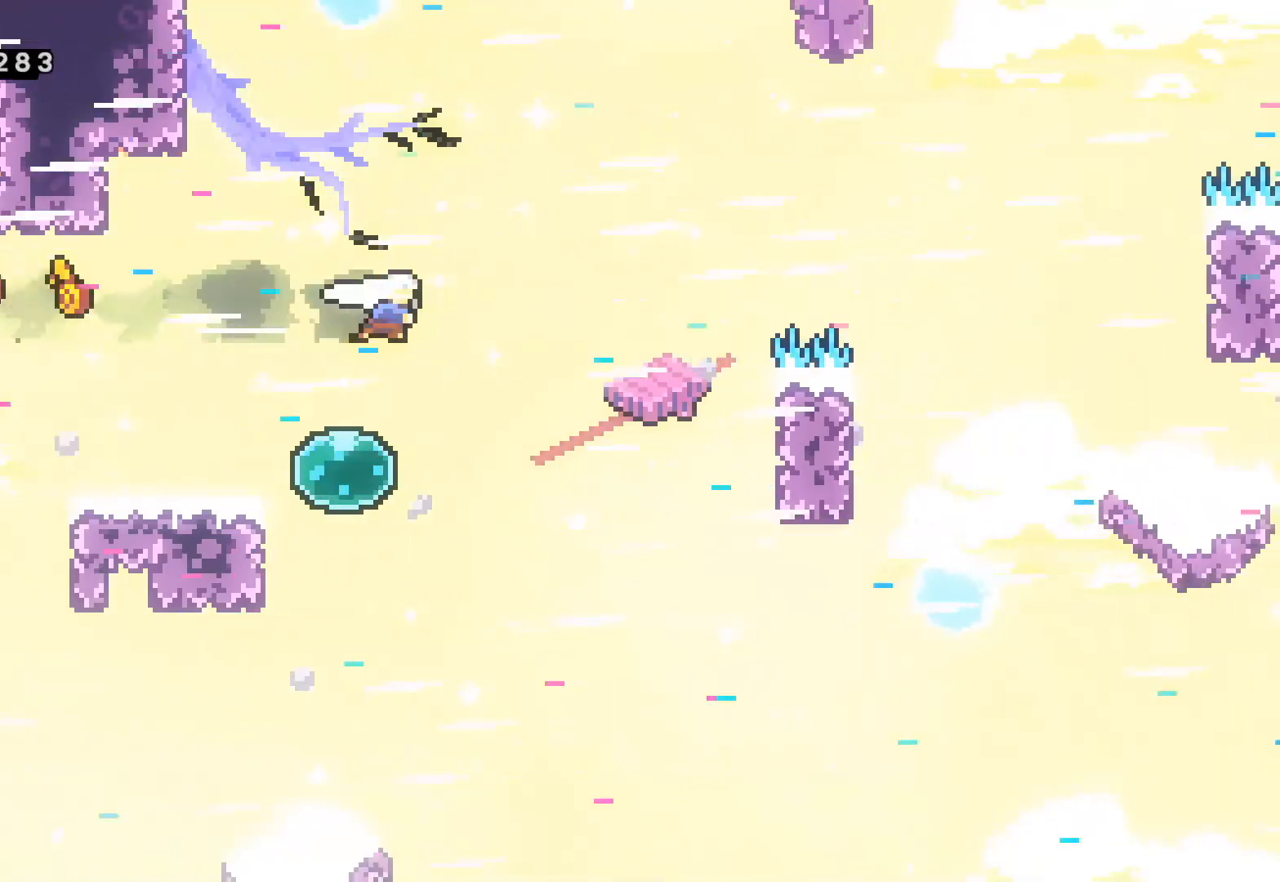
{"buttons": ["R1"], "left_stick": "right", "events": [[167, "R1", "up"], [217, "R1", "down"], [317, "R1", "up"], [467, "R1", "down"]]}
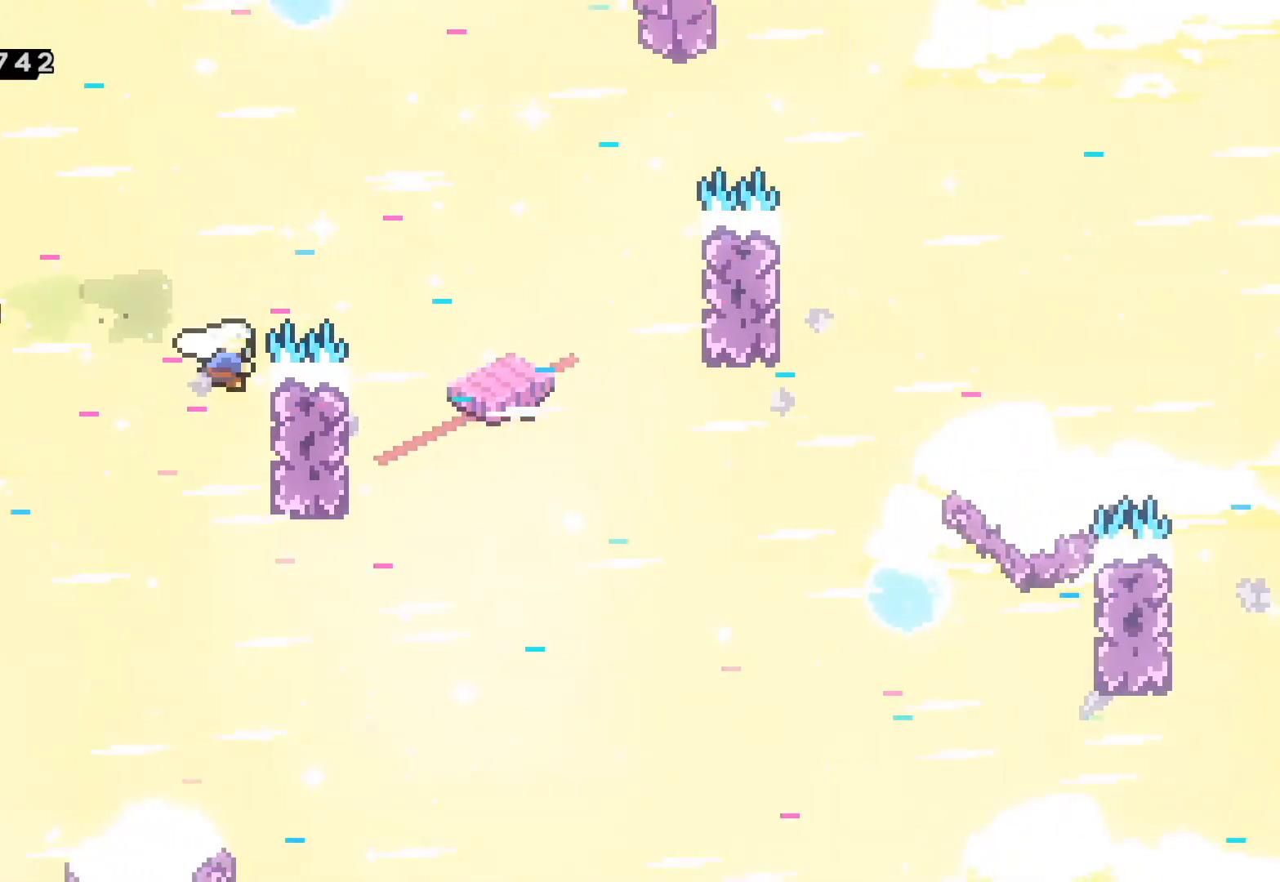
{"buttons": [], "left_stick": "up-right", "events": [[100, "R1", "up"], [450, "left_stick", "up-right"]]}
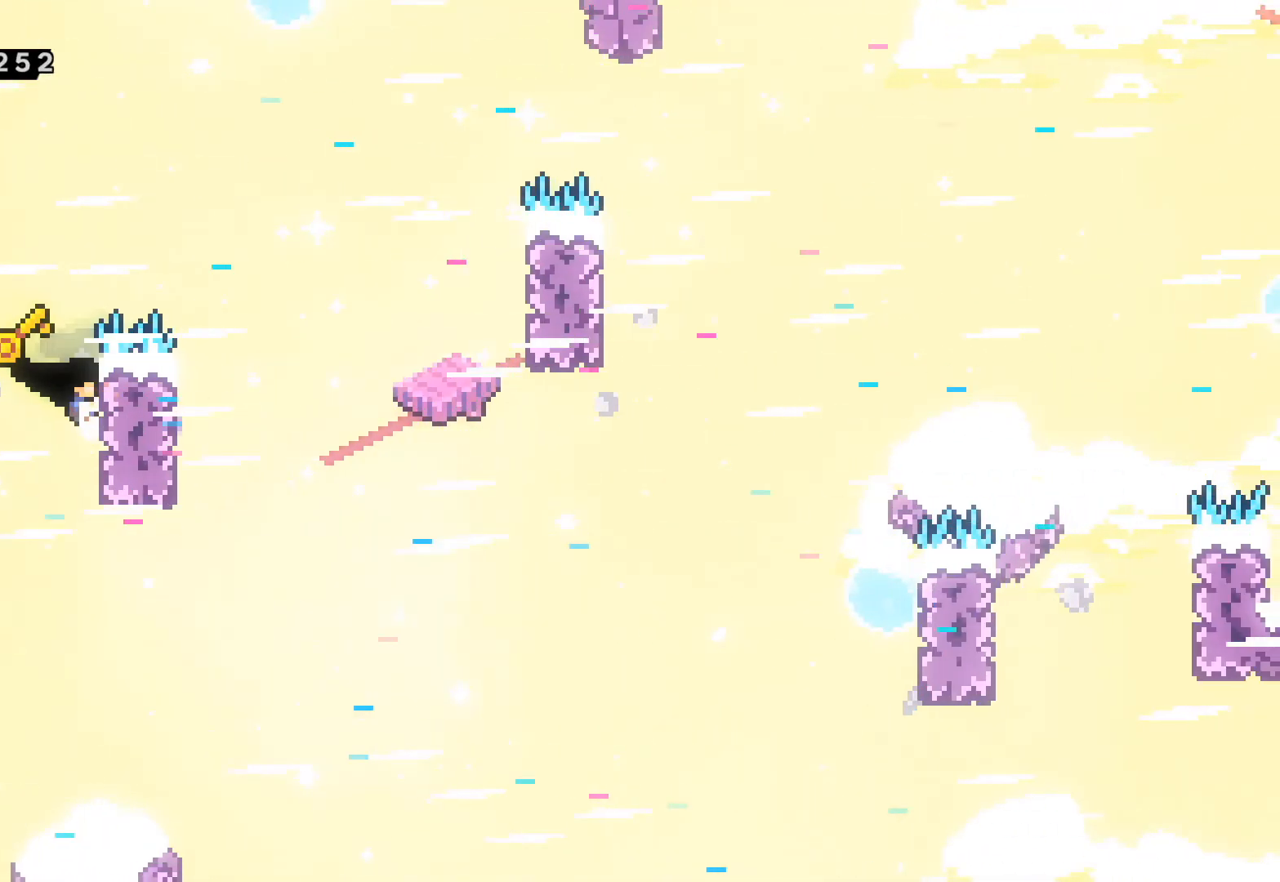
{"buttons": ["R1"], "left_stick": "up-right", "events": [[150, "R1", "down"], [317, "R1", "up"], [400, "R1", "down"]]}
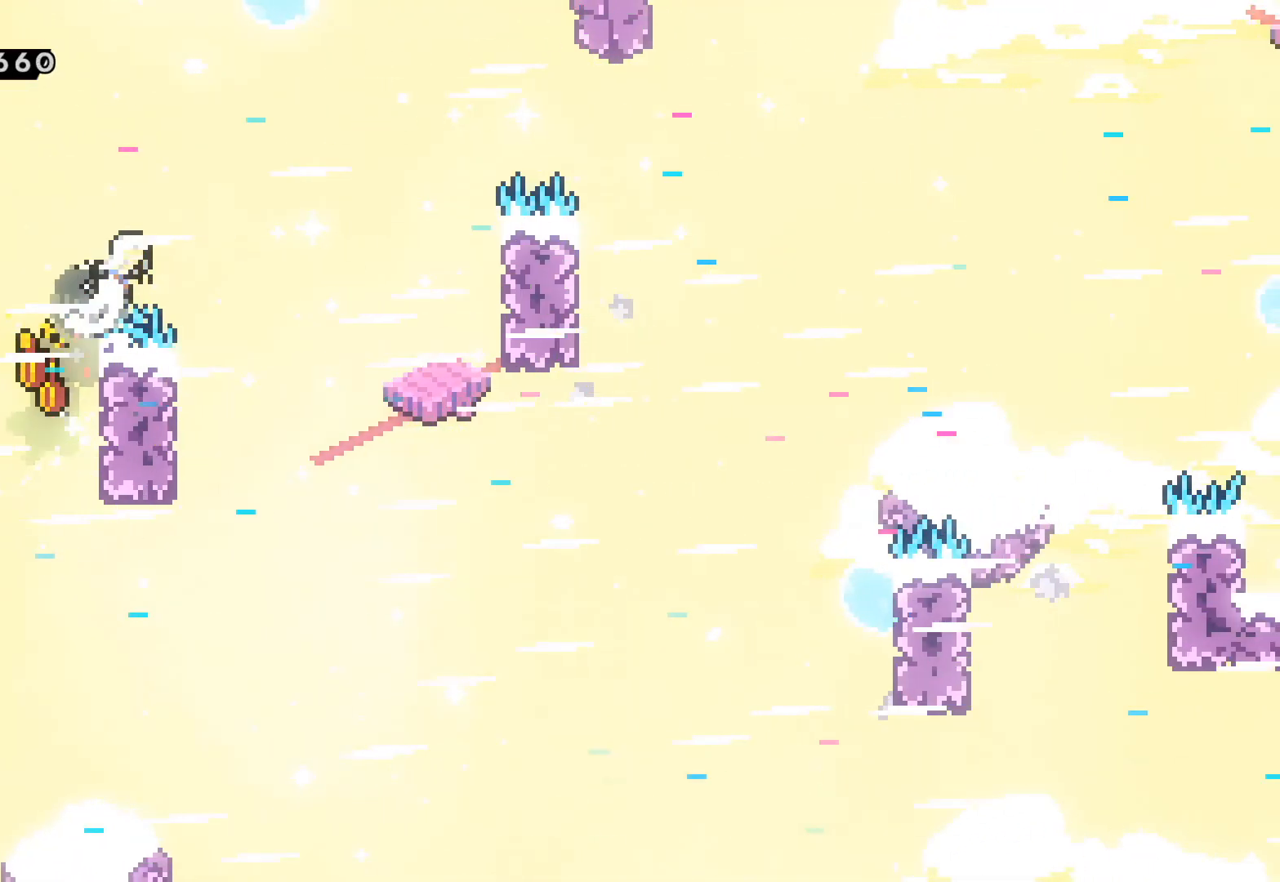
{"buttons": ["R1"], "left_stick": "up-right", "events": [[33, "R1", "up"], [200, "R1", "down"], [300, "R1", "up"], [417, "R1", "down"]]}
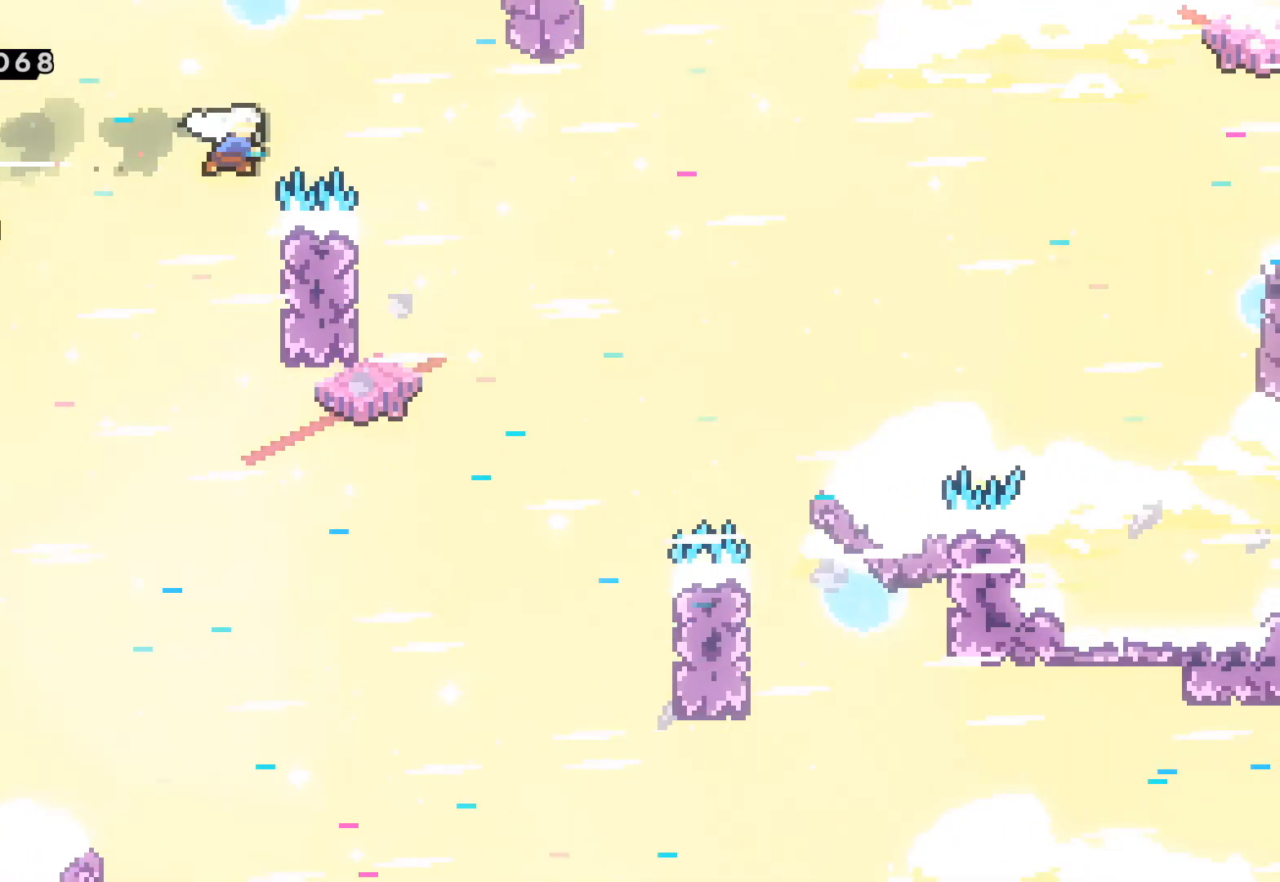
{"buttons": [], "left_stick": "up-right", "events": [[83, "R1", "up"], [200, "R1", "down"], [317, "R1", "up"], [417, "R1", "down"], [500, "R1", "up"]]}
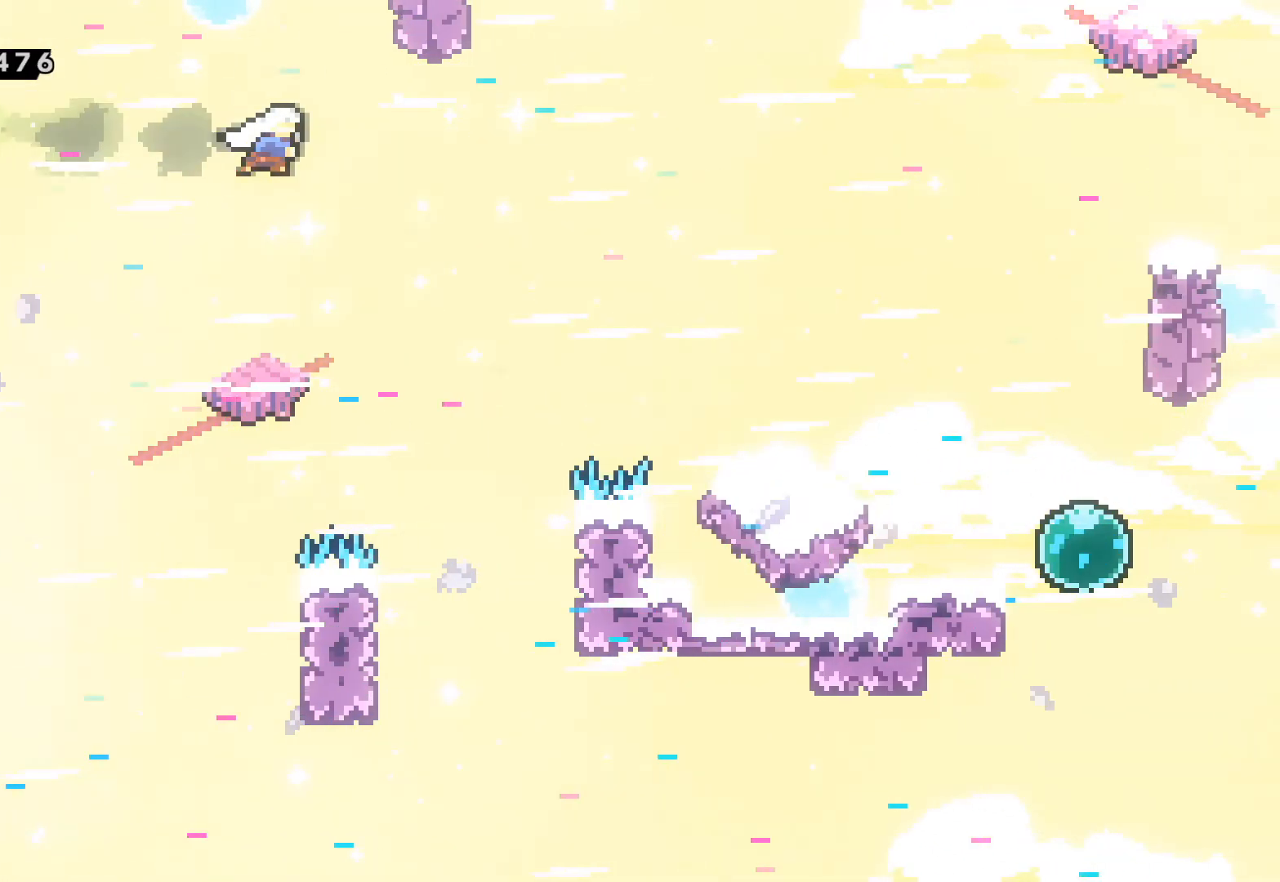
{"buttons": ["R1"], "left_stick": "up-right", "events": [[117, "R1", "down"], [200, "R1", "up"], [367, "R1", "down"]]}